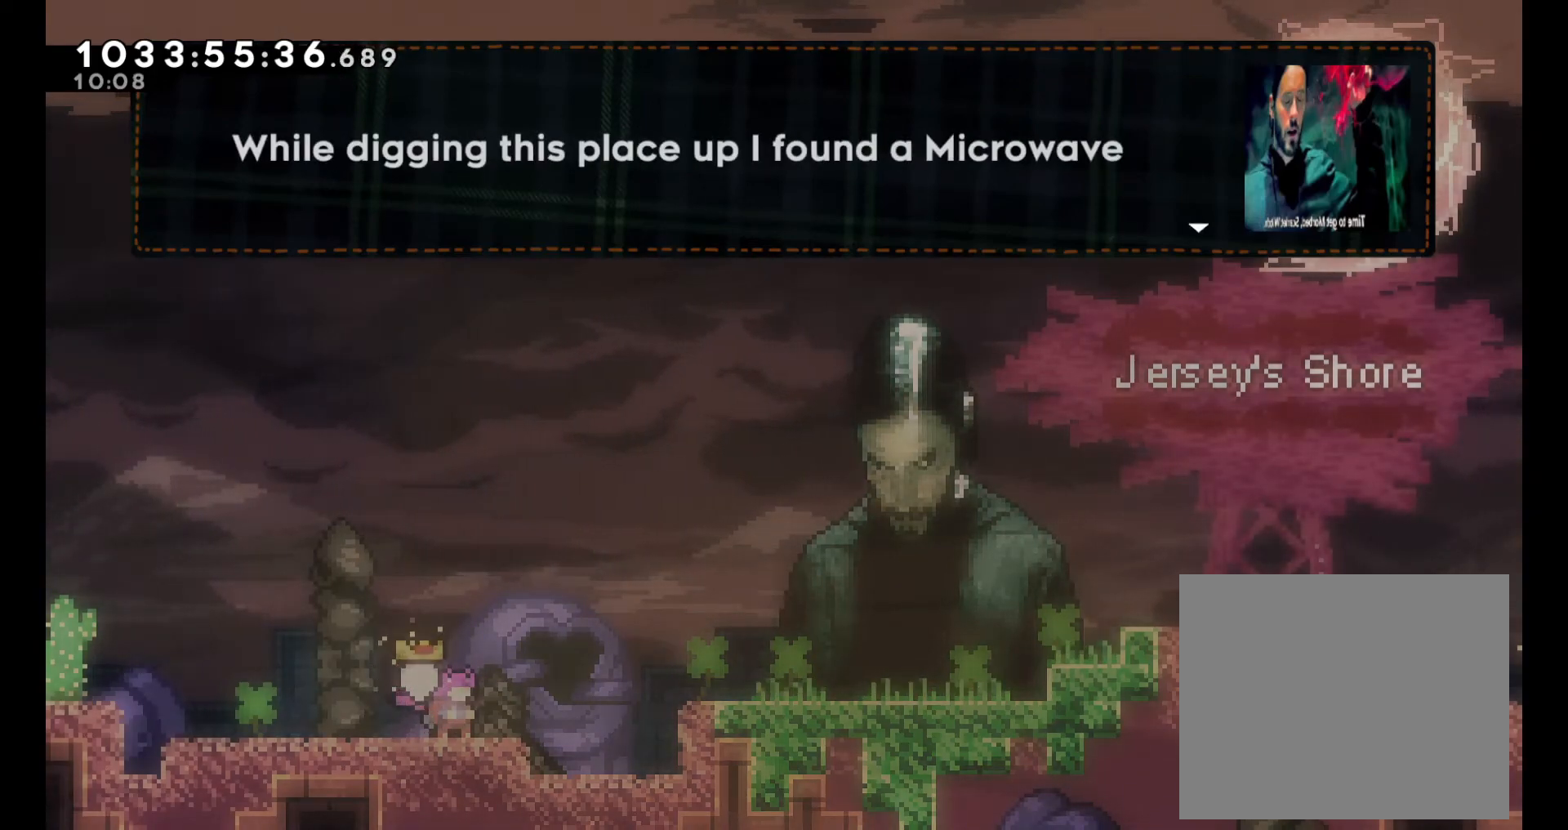
Gameplay with a controller (Nintendo layout); each line is a JSON object with the inputs held at the frame after it. "events" lists button and stick changes between this image and that frame as [ms after this image, input, new state], when the widget could be followed in between. Not read: L1 L3 R1 R3.
{"buttons": ["A"], "left_stick": "center", "right_stick": "center", "events": [[450, "A", "down"]]}
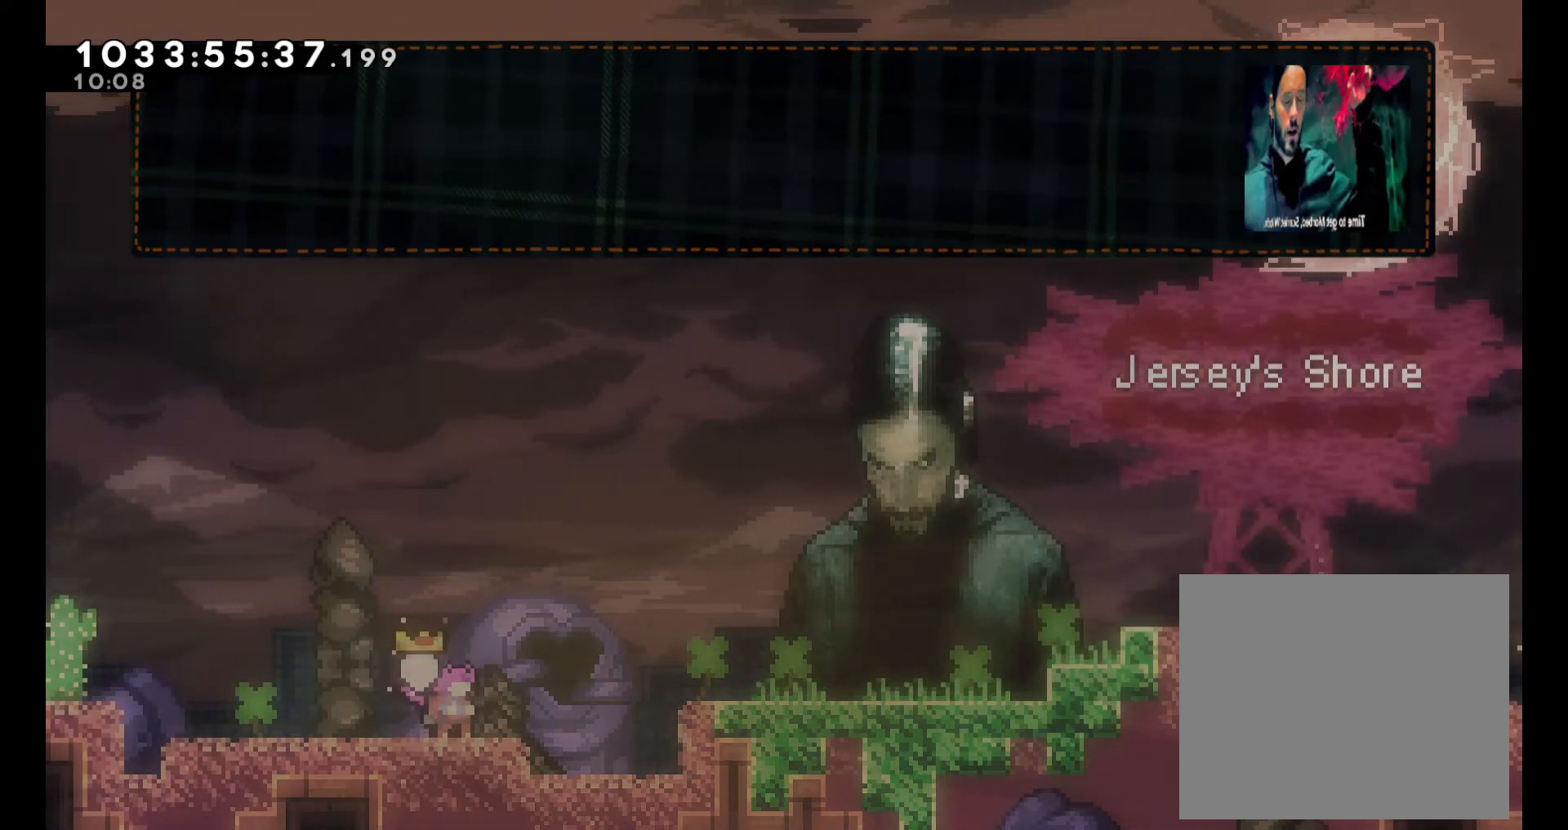
{"buttons": [], "left_stick": "center", "right_stick": "center", "events": [[83, "A", "up"]]}
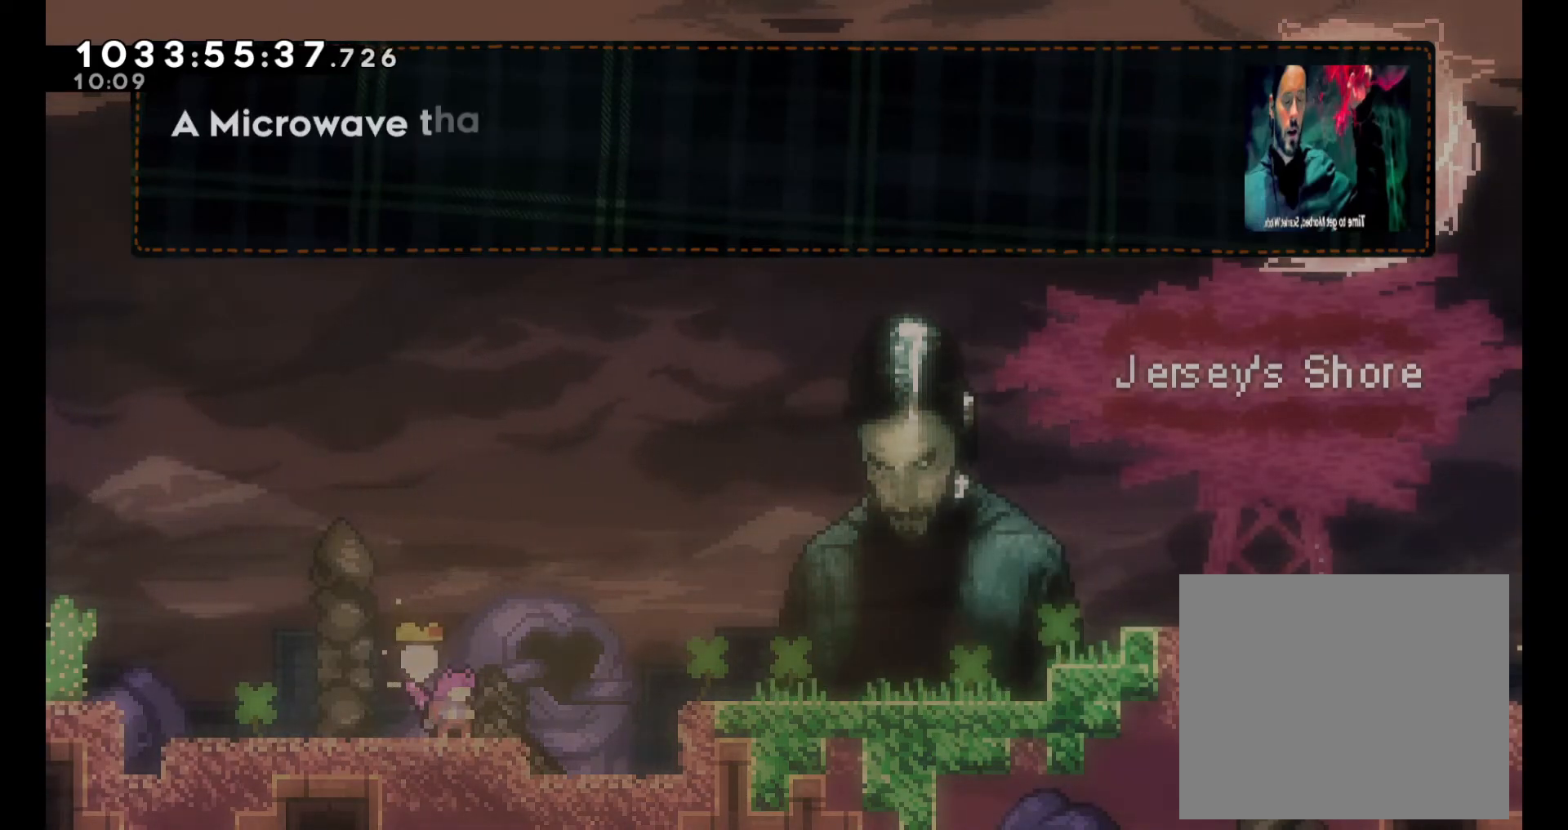
{"buttons": [], "left_stick": "center", "right_stick": "center", "events": []}
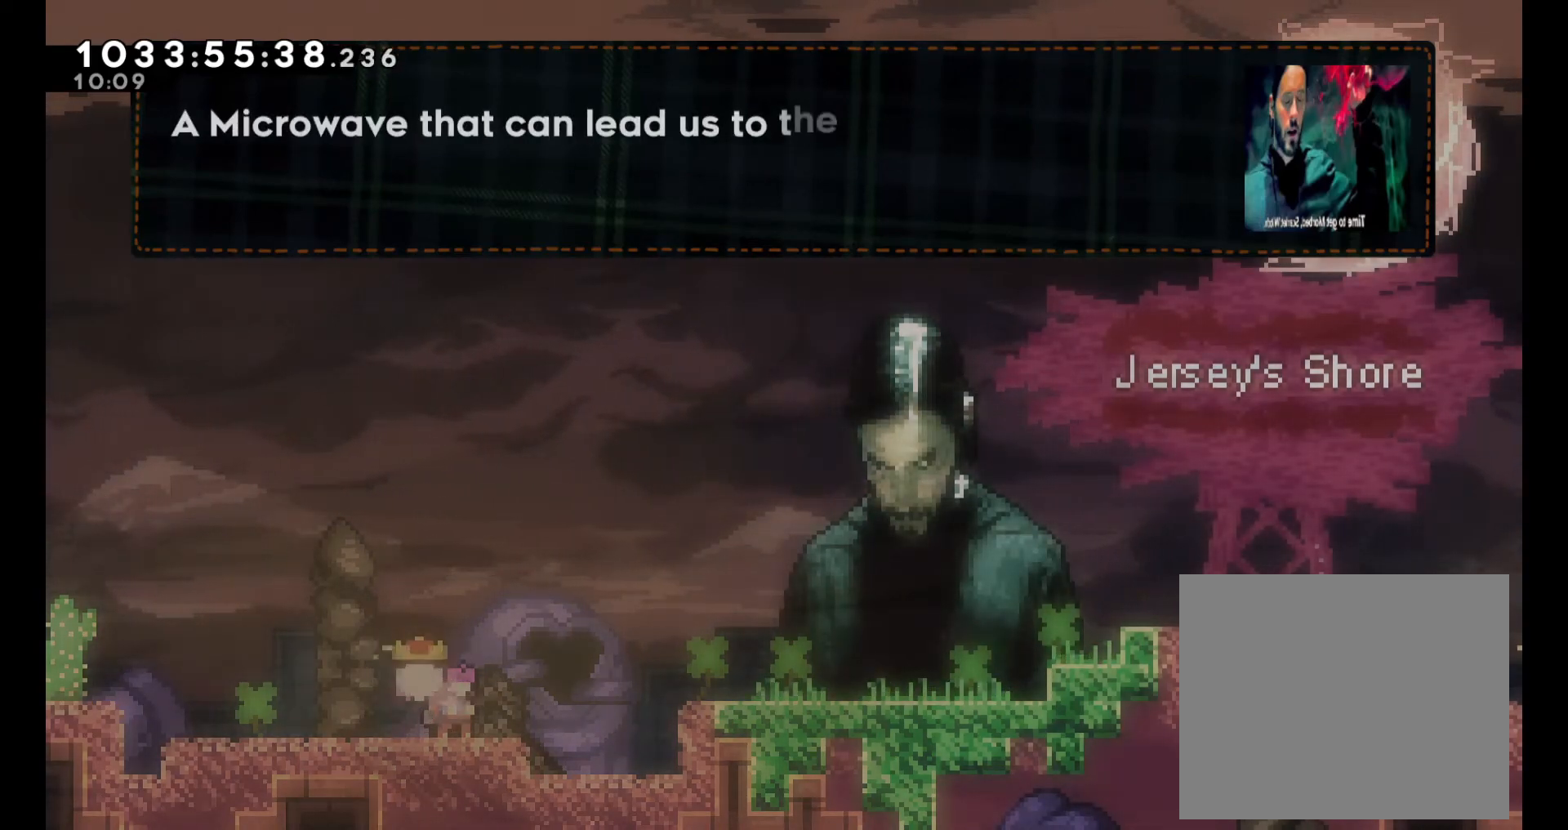
{"buttons": [], "left_stick": "center", "right_stick": "center", "events": []}
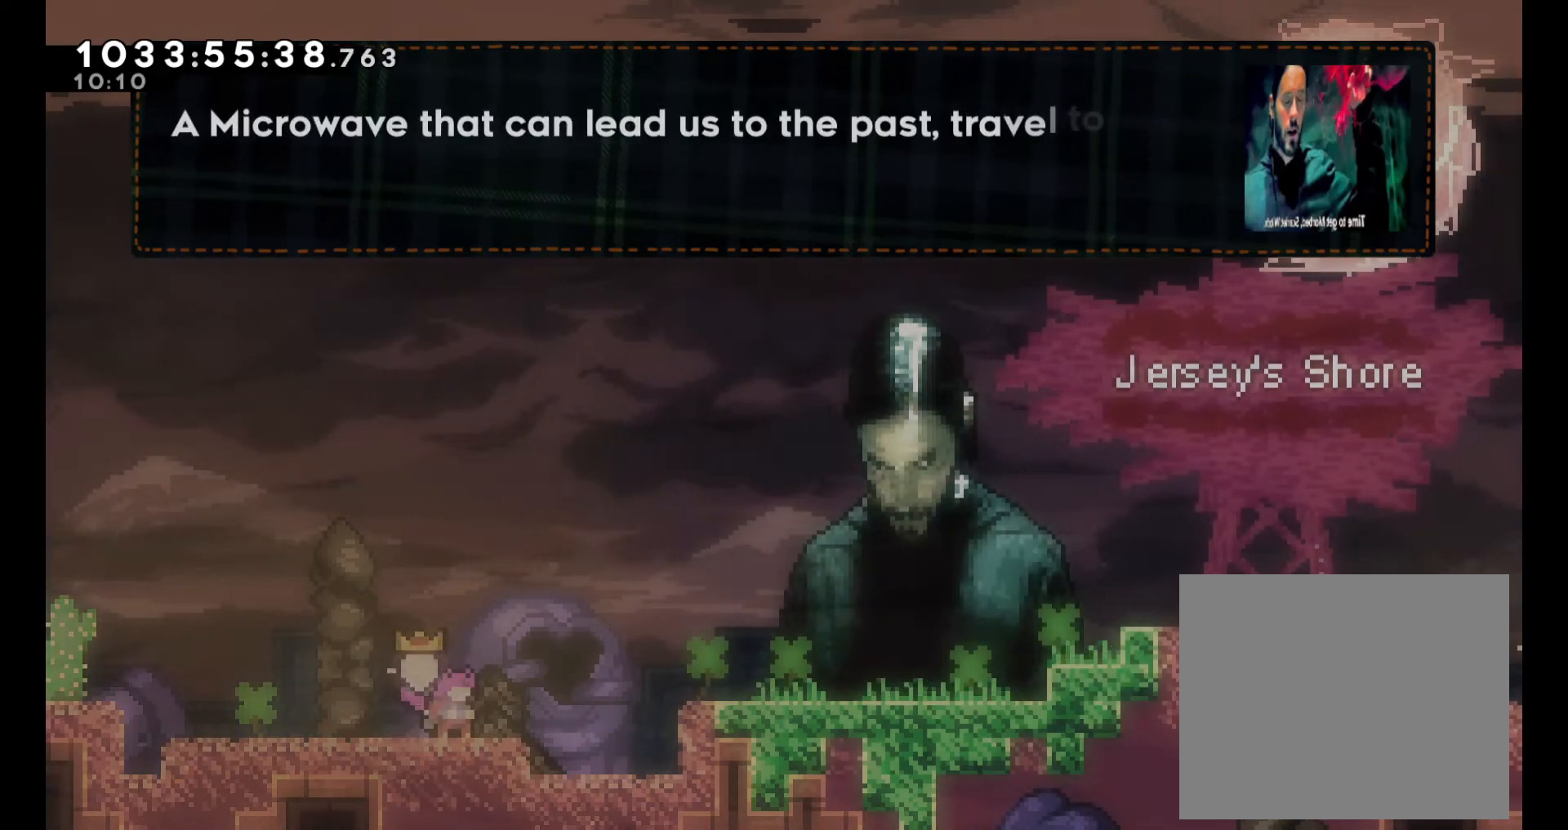
{"buttons": [], "left_stick": "center", "right_stick": "center", "events": []}
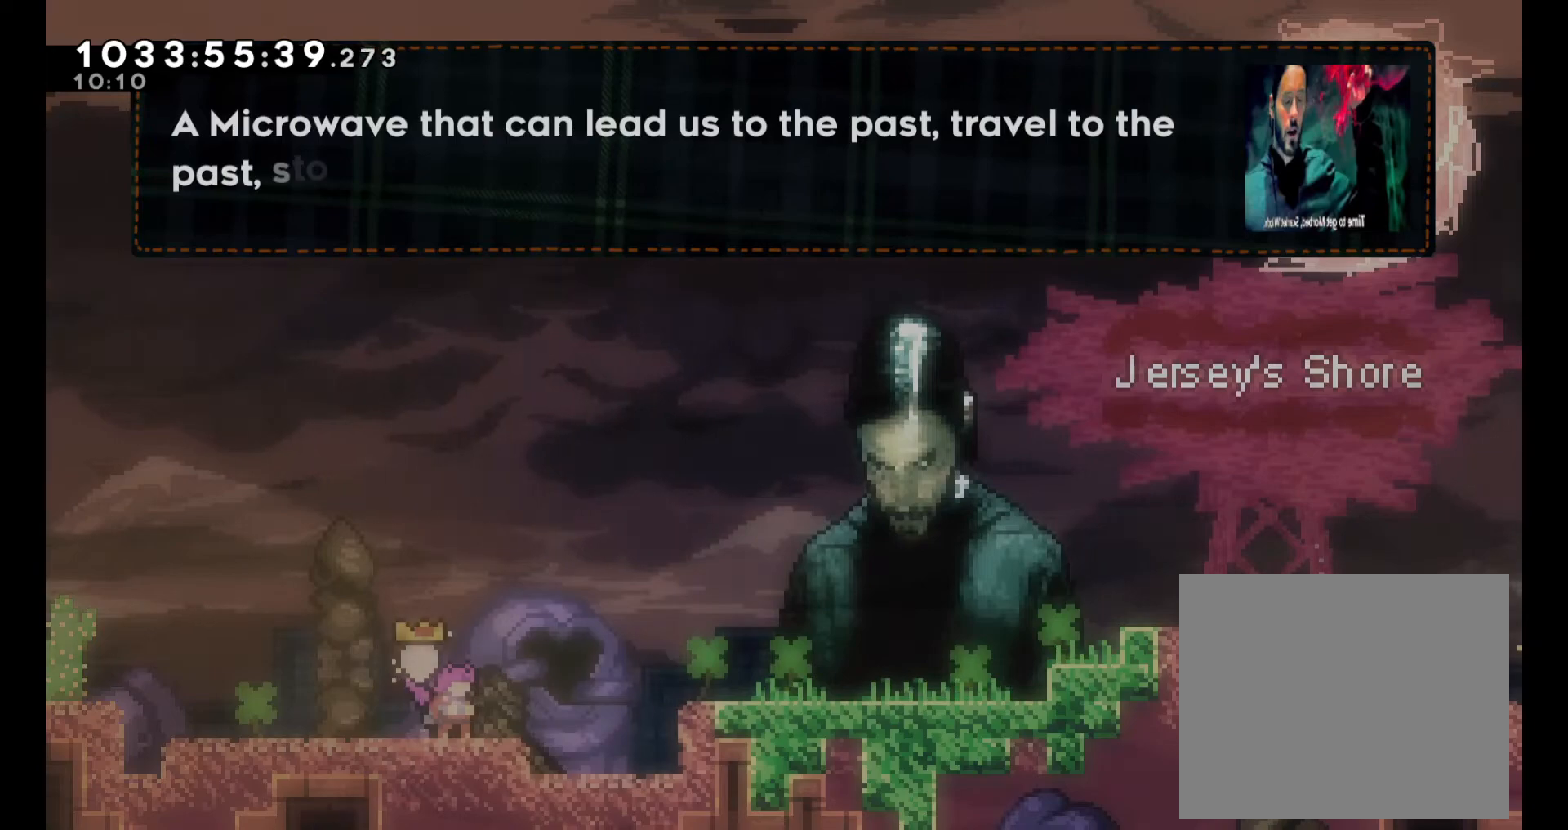
{"buttons": [], "left_stick": "center", "right_stick": "center", "events": []}
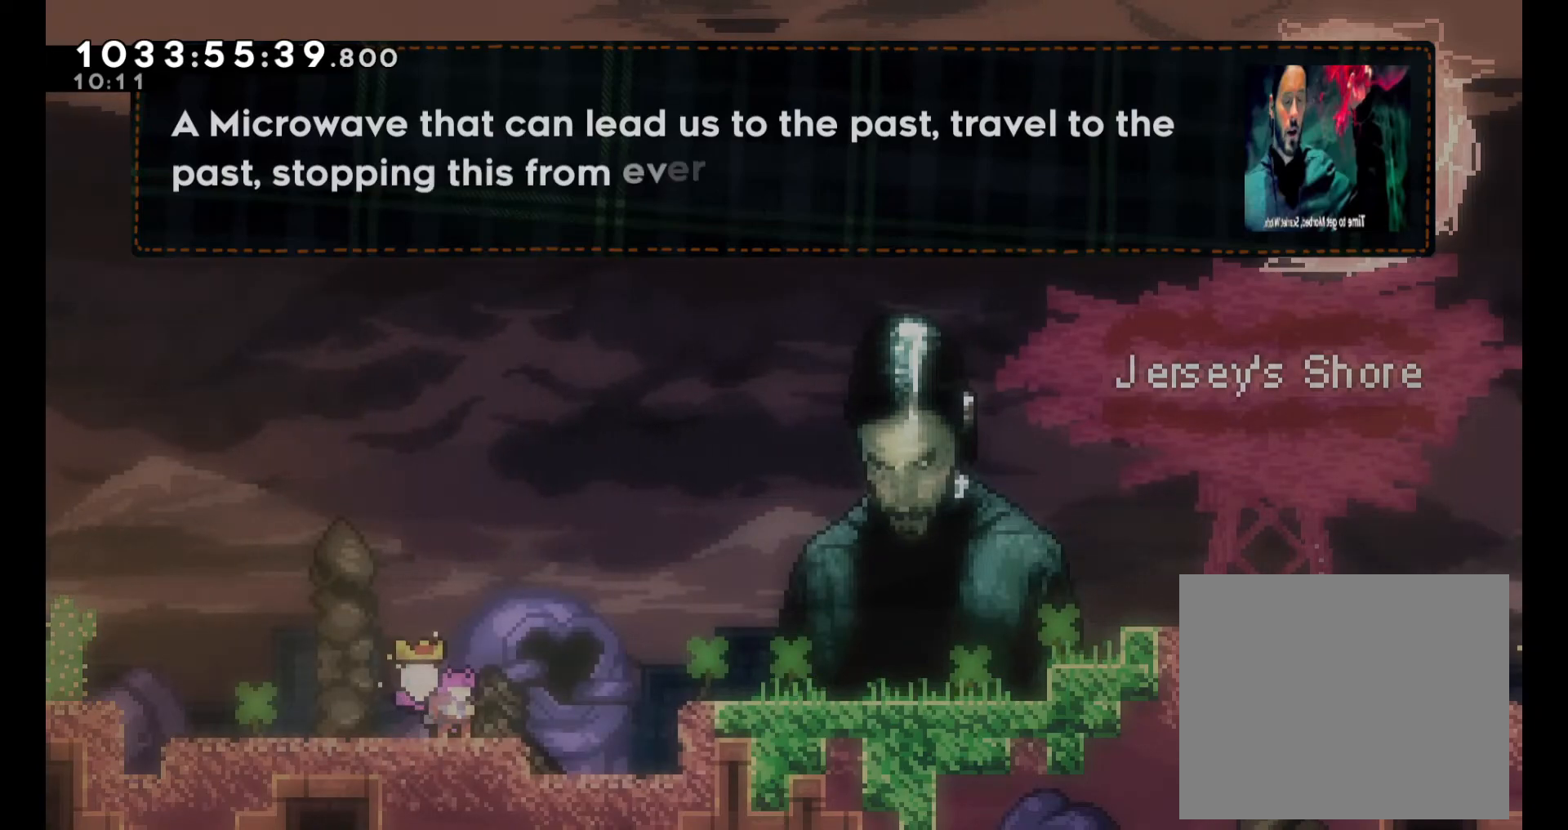
{"buttons": [], "left_stick": "center", "right_stick": "center", "events": []}
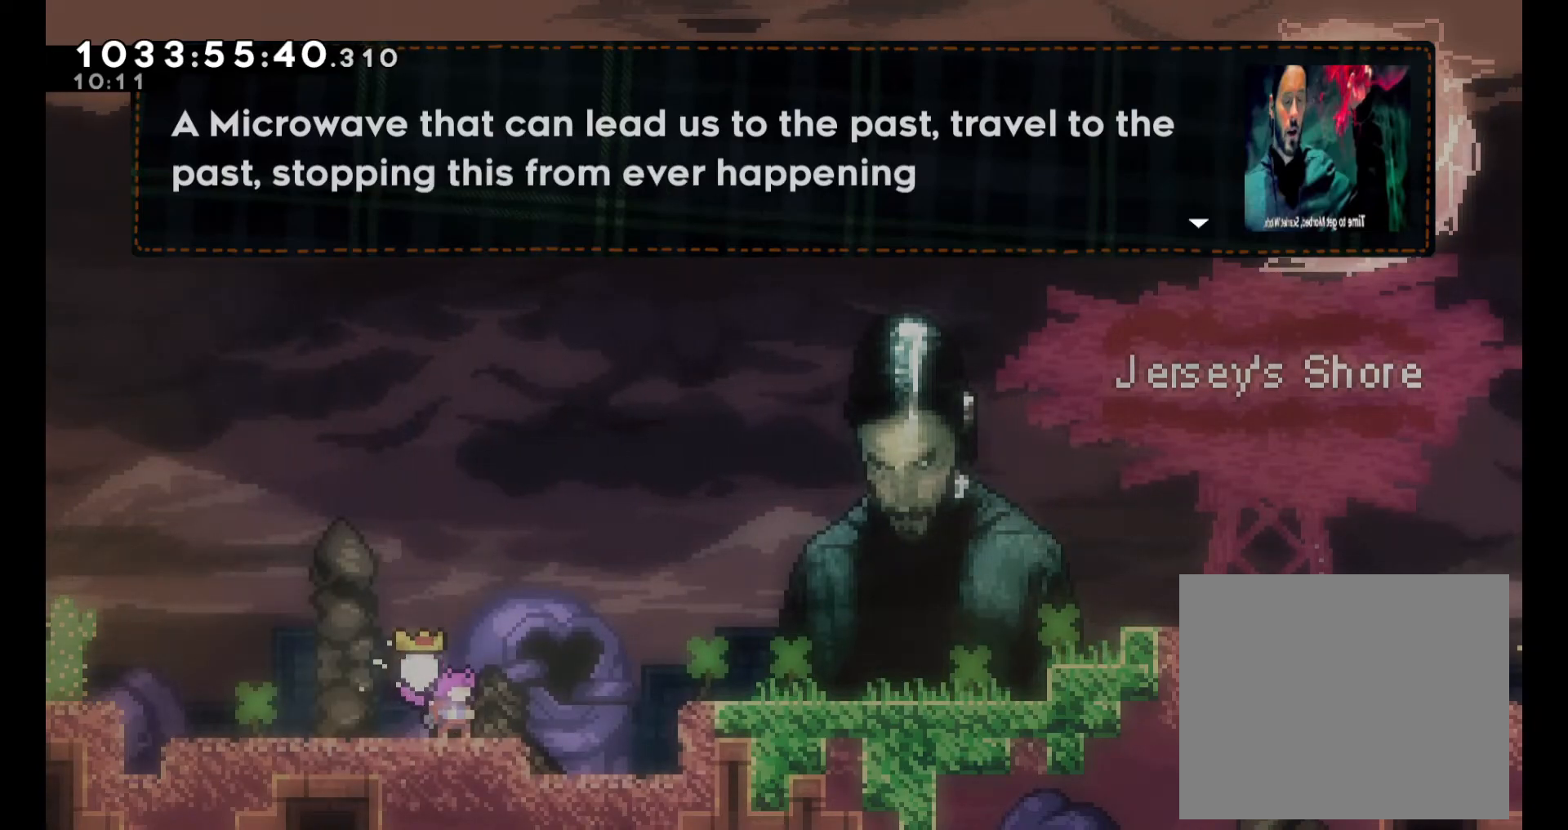
{"buttons": [], "left_stick": "center", "right_stick": "center", "events": []}
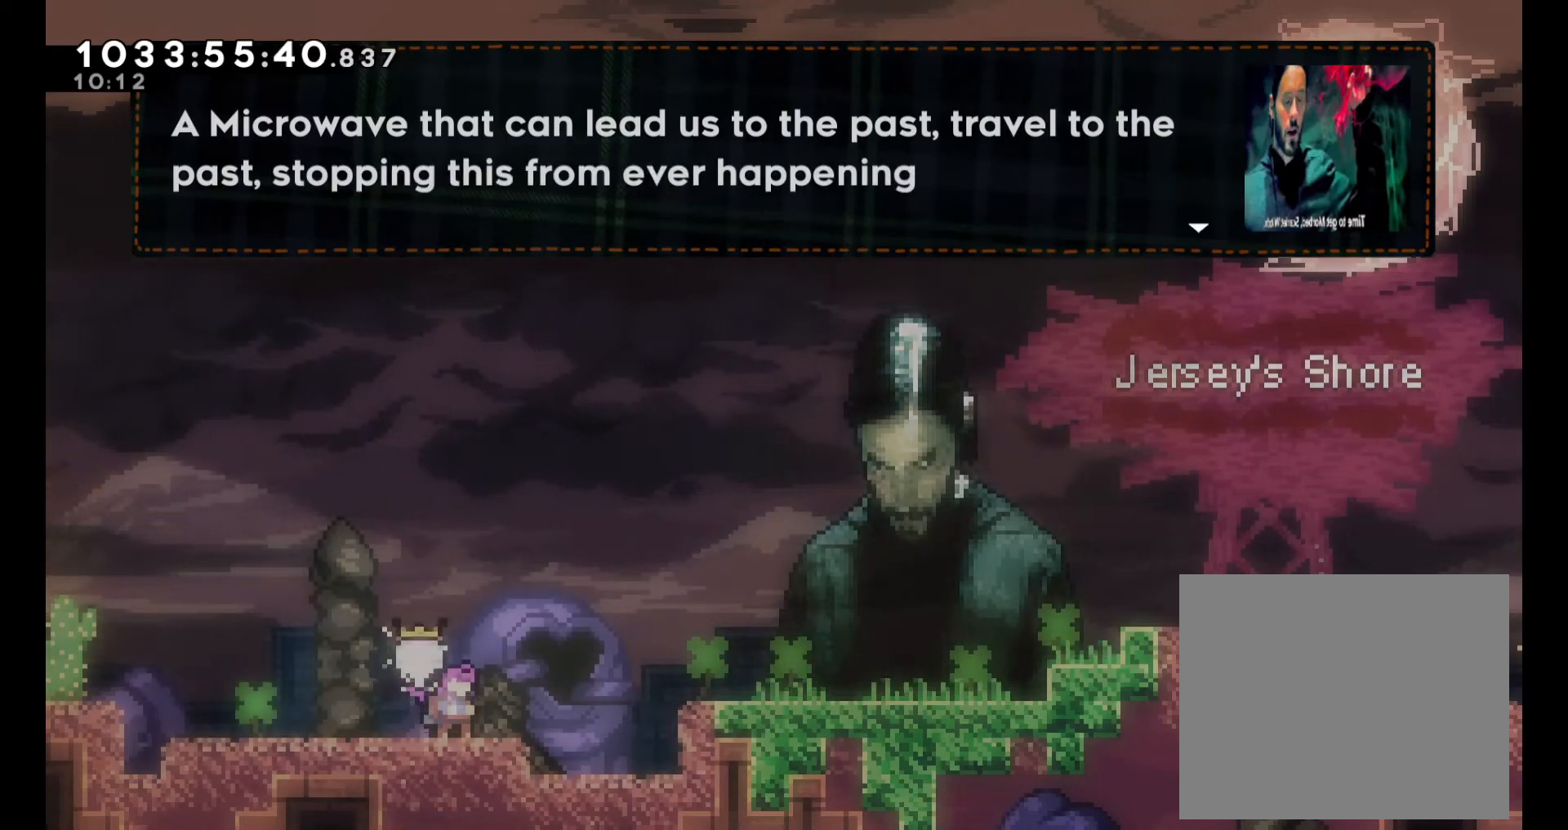
{"buttons": [], "left_stick": "center", "right_stick": "center", "events": [[283, "A", "down"], [450, "A", "up"]]}
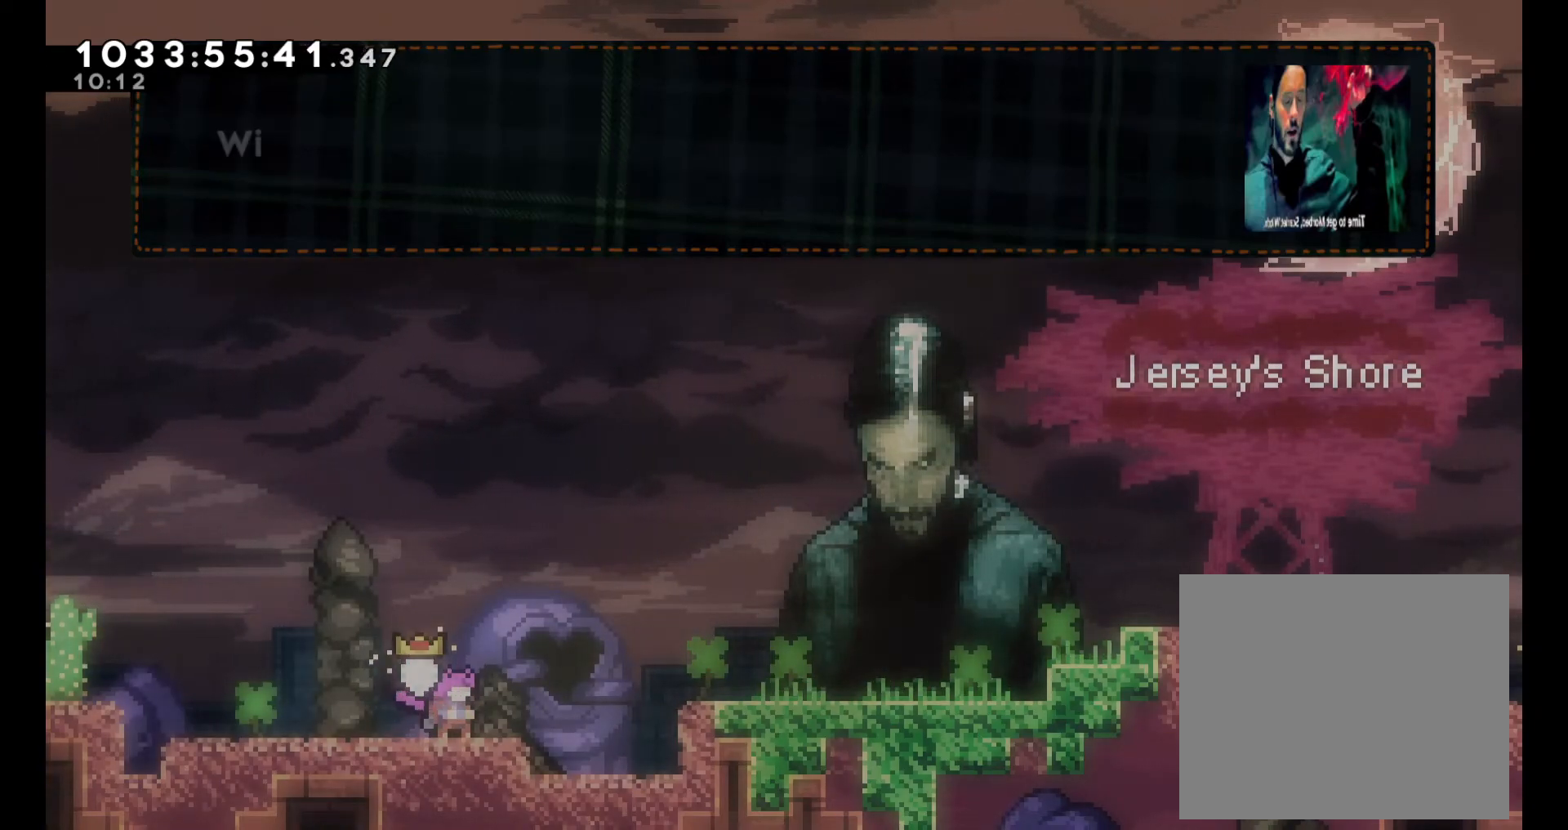
{"buttons": [], "left_stick": "center", "right_stick": "center", "events": []}
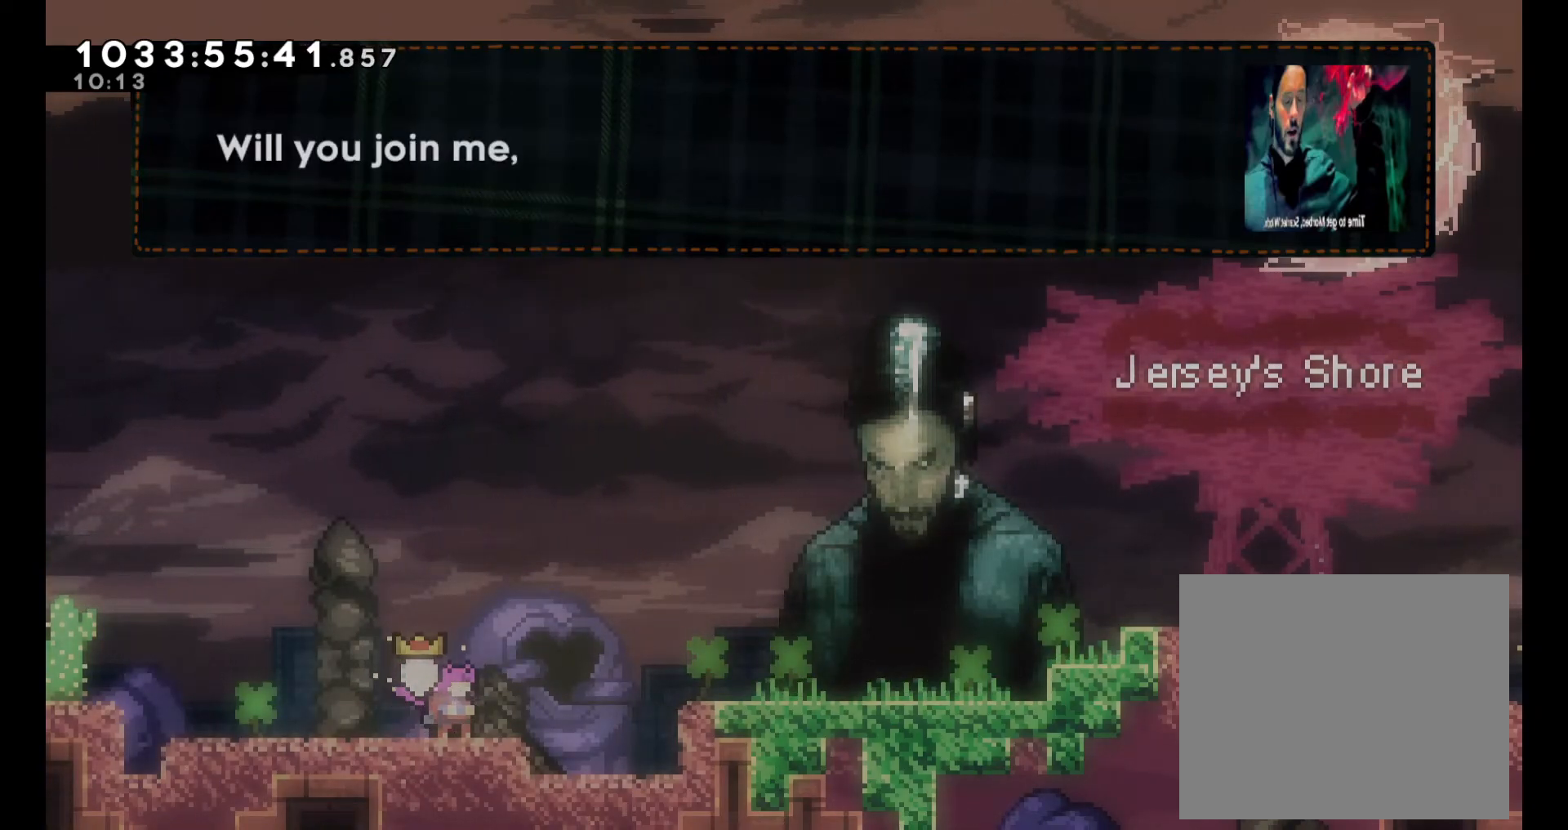
{"buttons": [], "left_stick": "center", "right_stick": "center", "events": []}
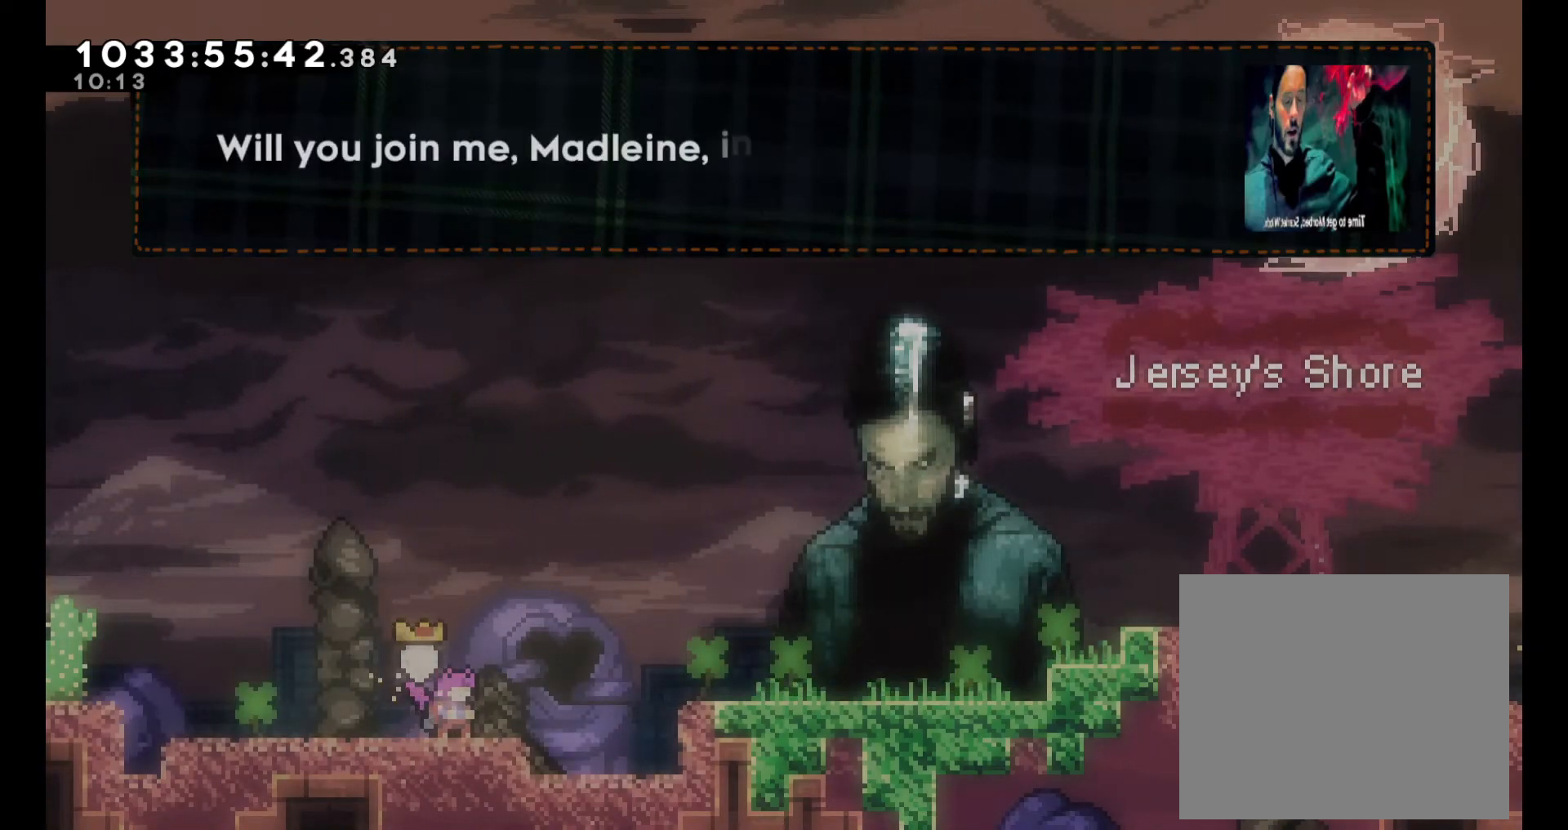
{"buttons": [], "left_stick": "center", "right_stick": "center", "events": []}
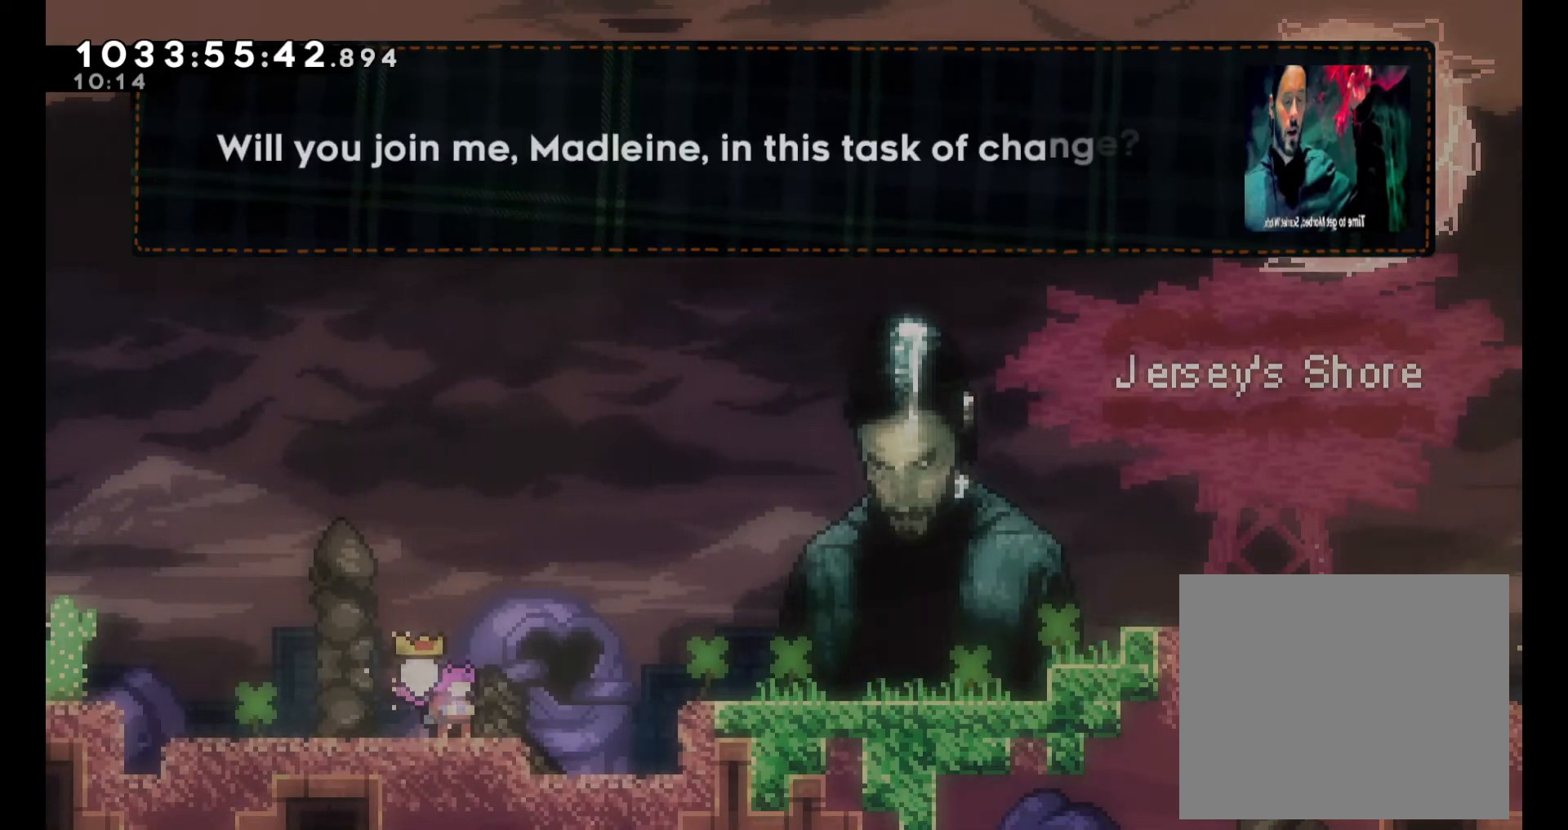
{"buttons": [], "left_stick": "center", "right_stick": "center", "events": []}
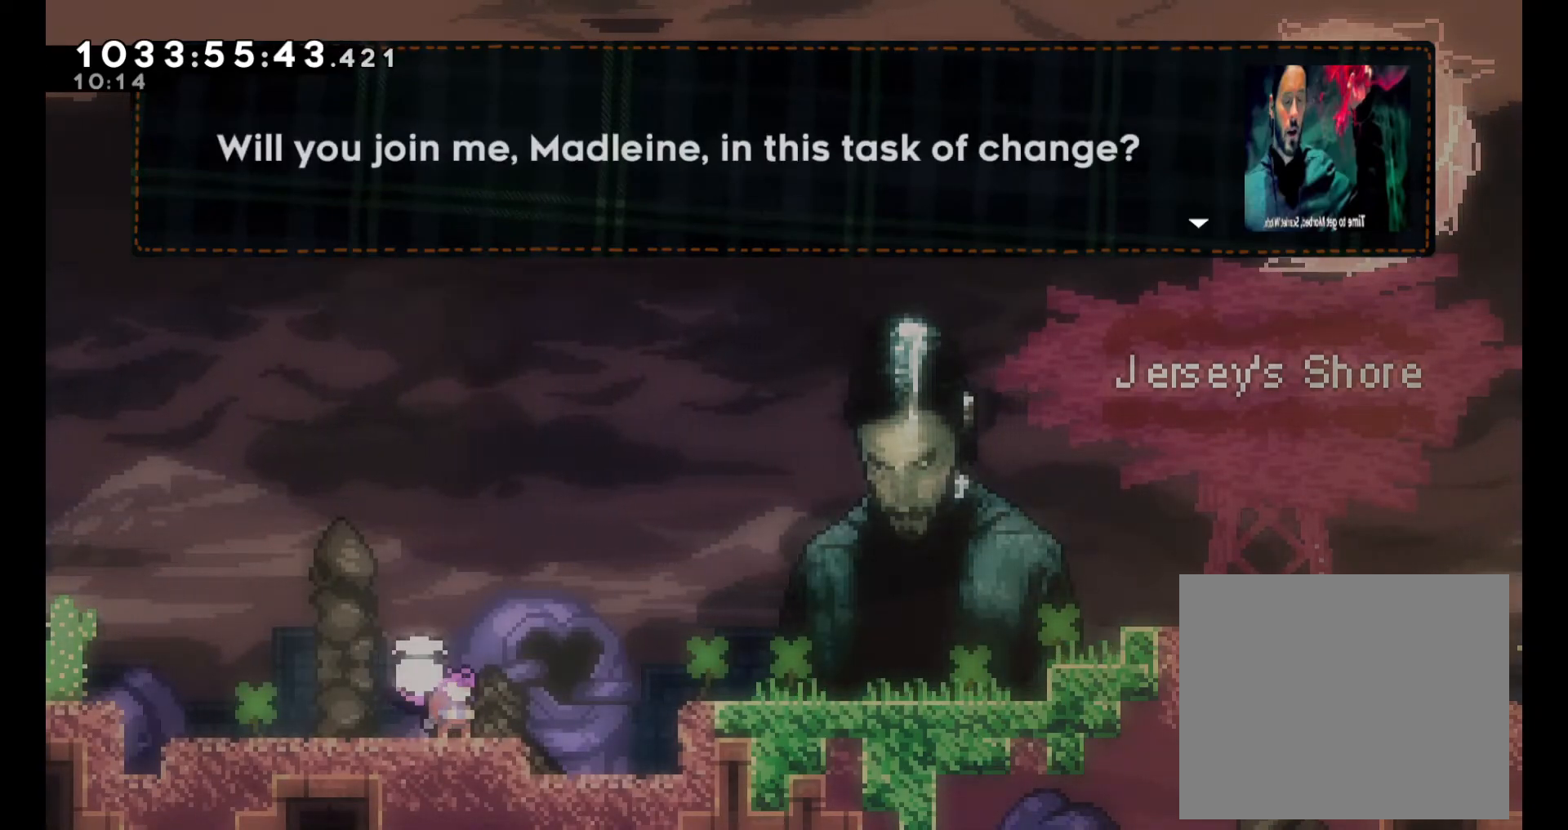
{"buttons": [], "left_stick": "center", "right_stick": "center", "events": [[183, "A", "down"], [367, "A", "up"]]}
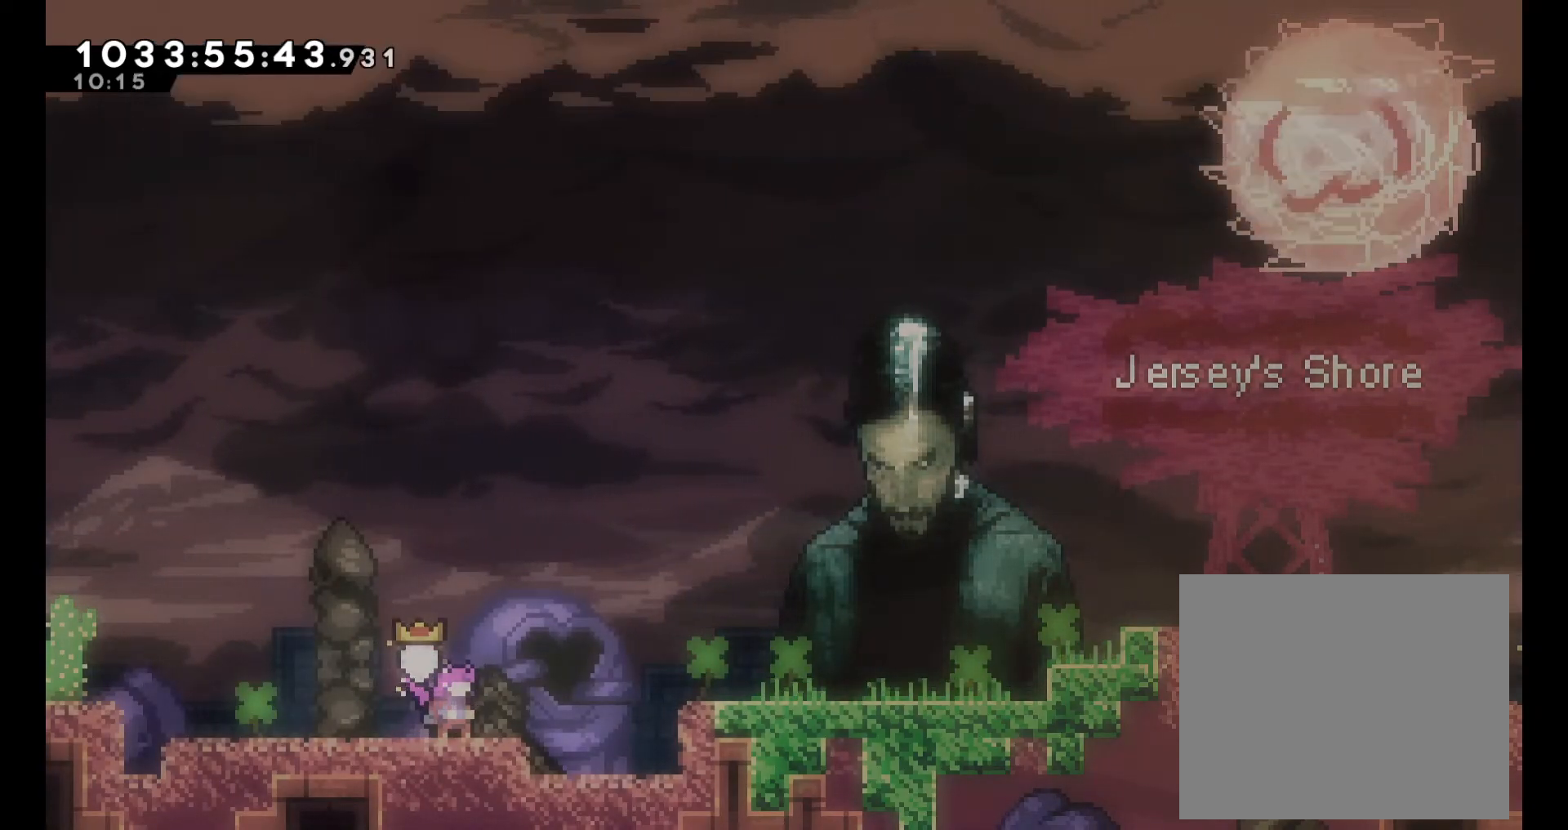
{"buttons": [], "left_stick": "center", "right_stick": "center", "events": []}
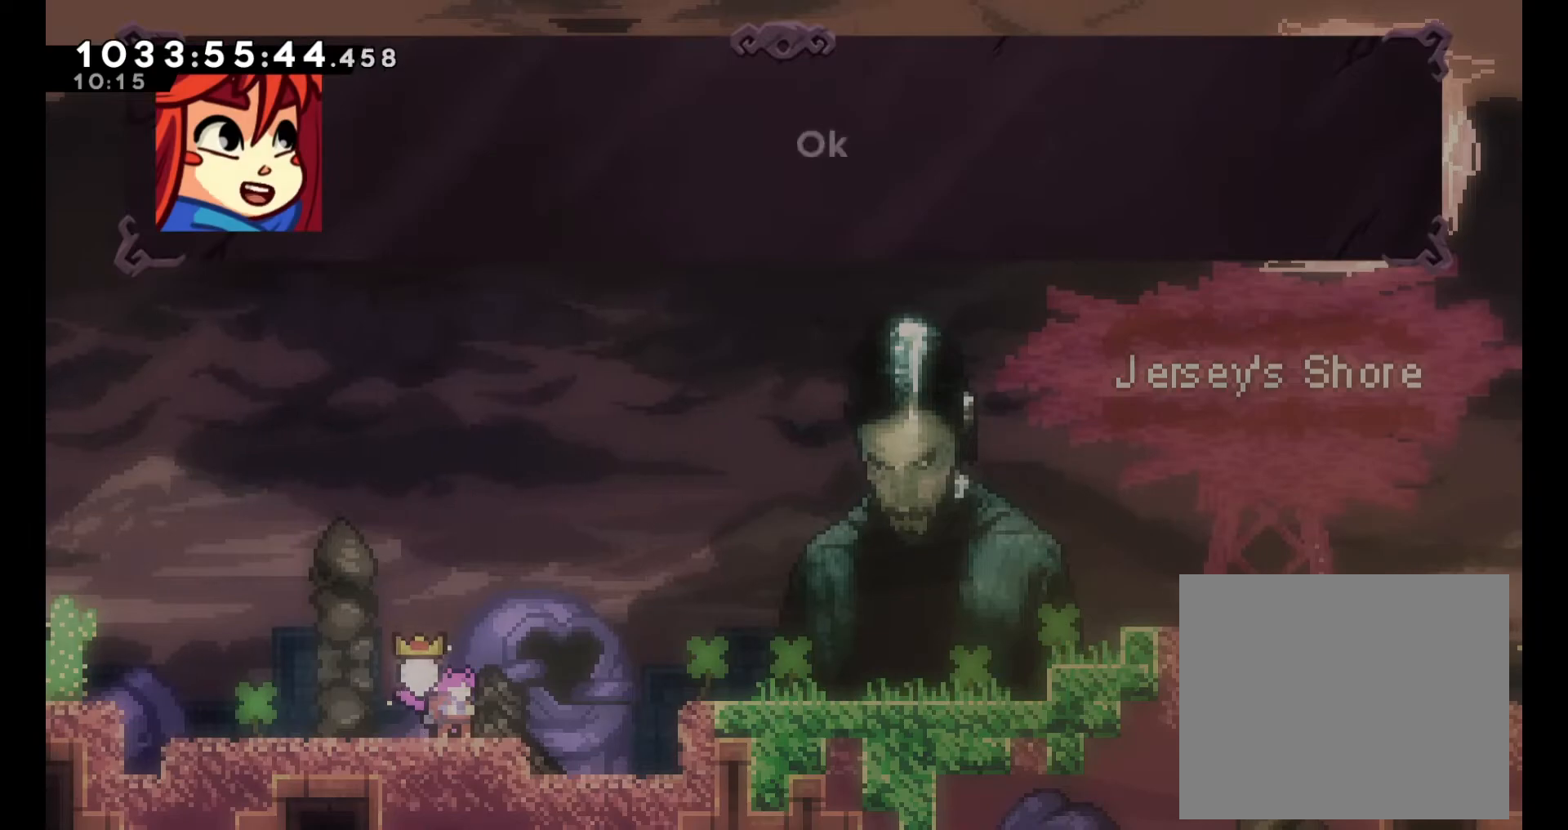
{"buttons": [], "left_stick": "center", "right_stick": "center", "events": []}
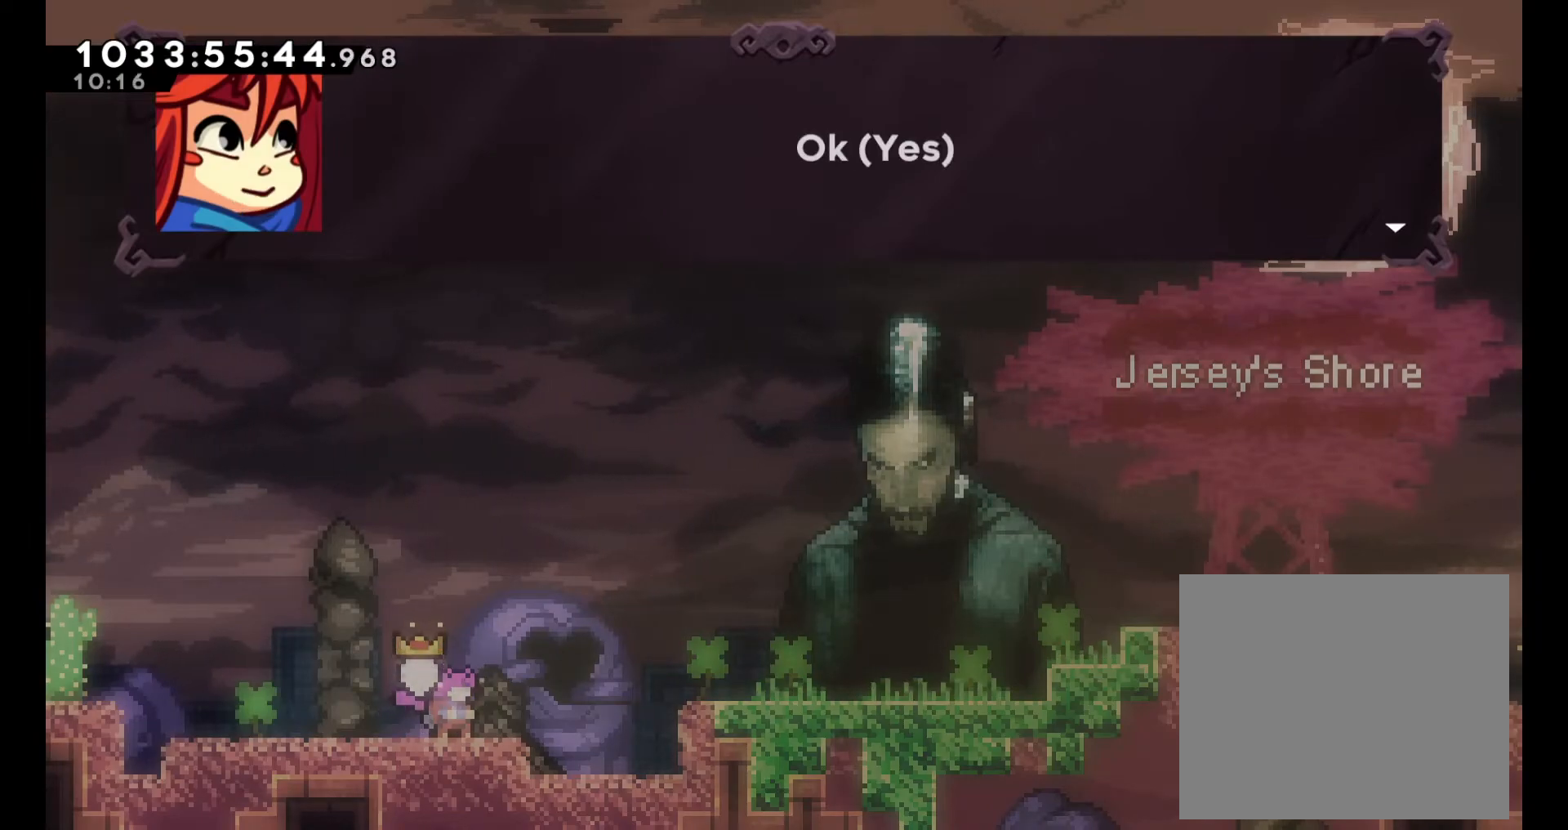
{"buttons": [], "left_stick": "center", "right_stick": "center", "events": []}
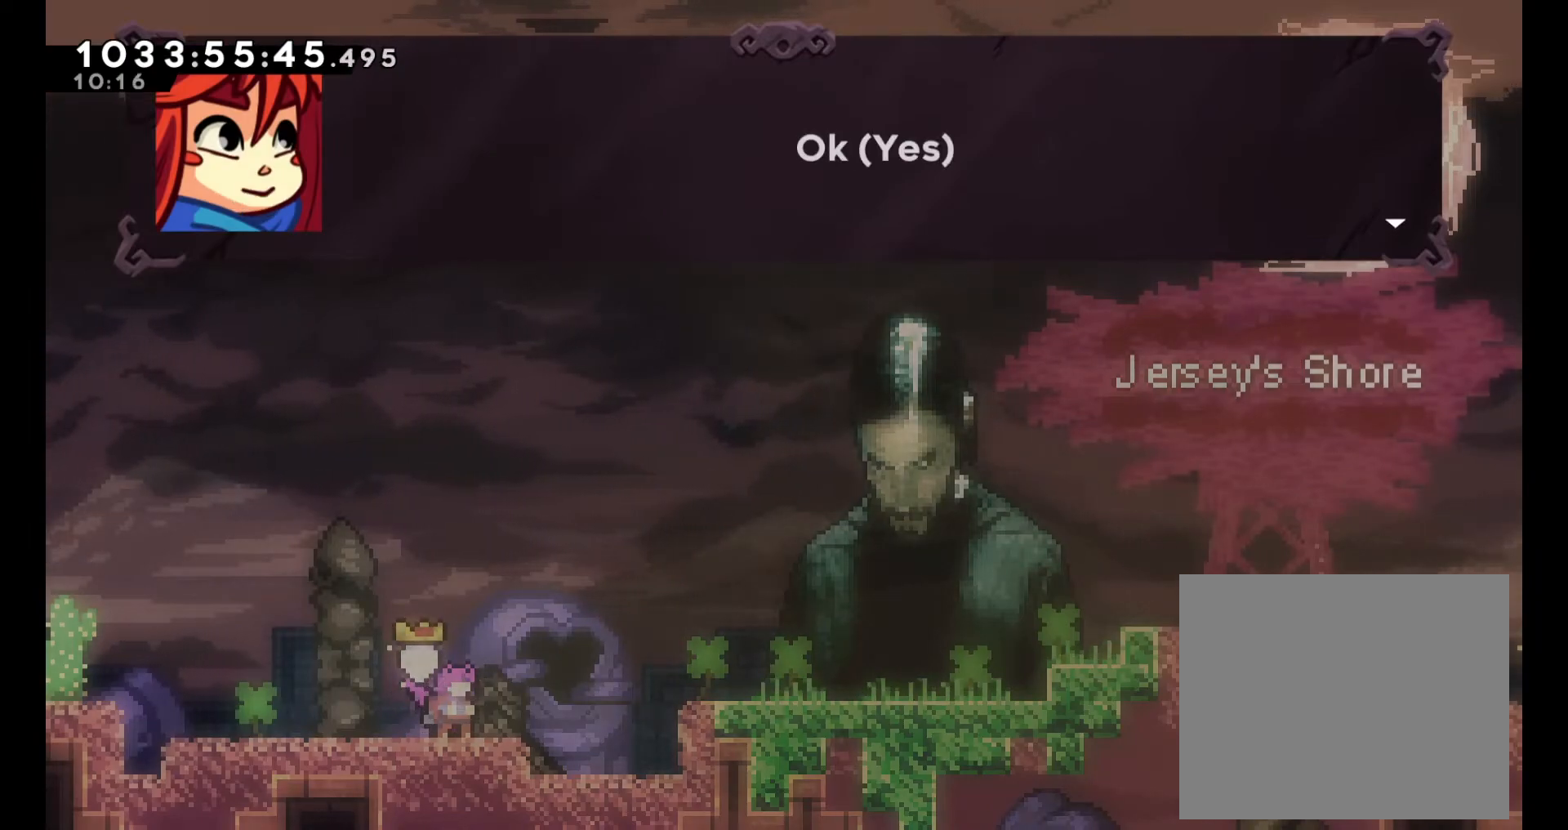
{"buttons": [], "left_stick": "center", "right_stick": "center", "events": [[83, "A", "down"], [217, "A", "up"]]}
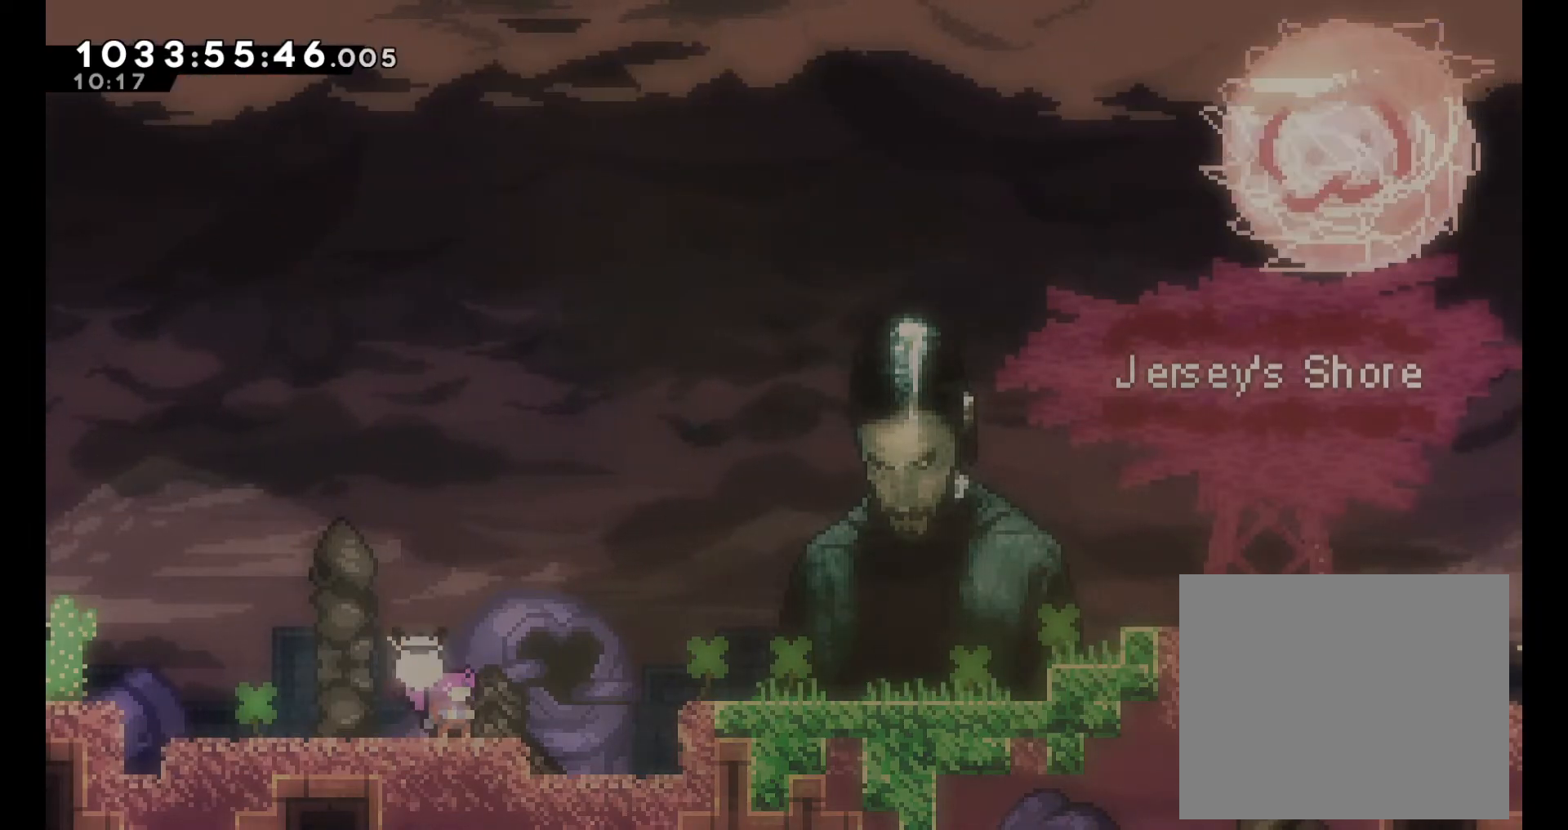
{"buttons": [], "left_stick": "center", "right_stick": "center", "events": []}
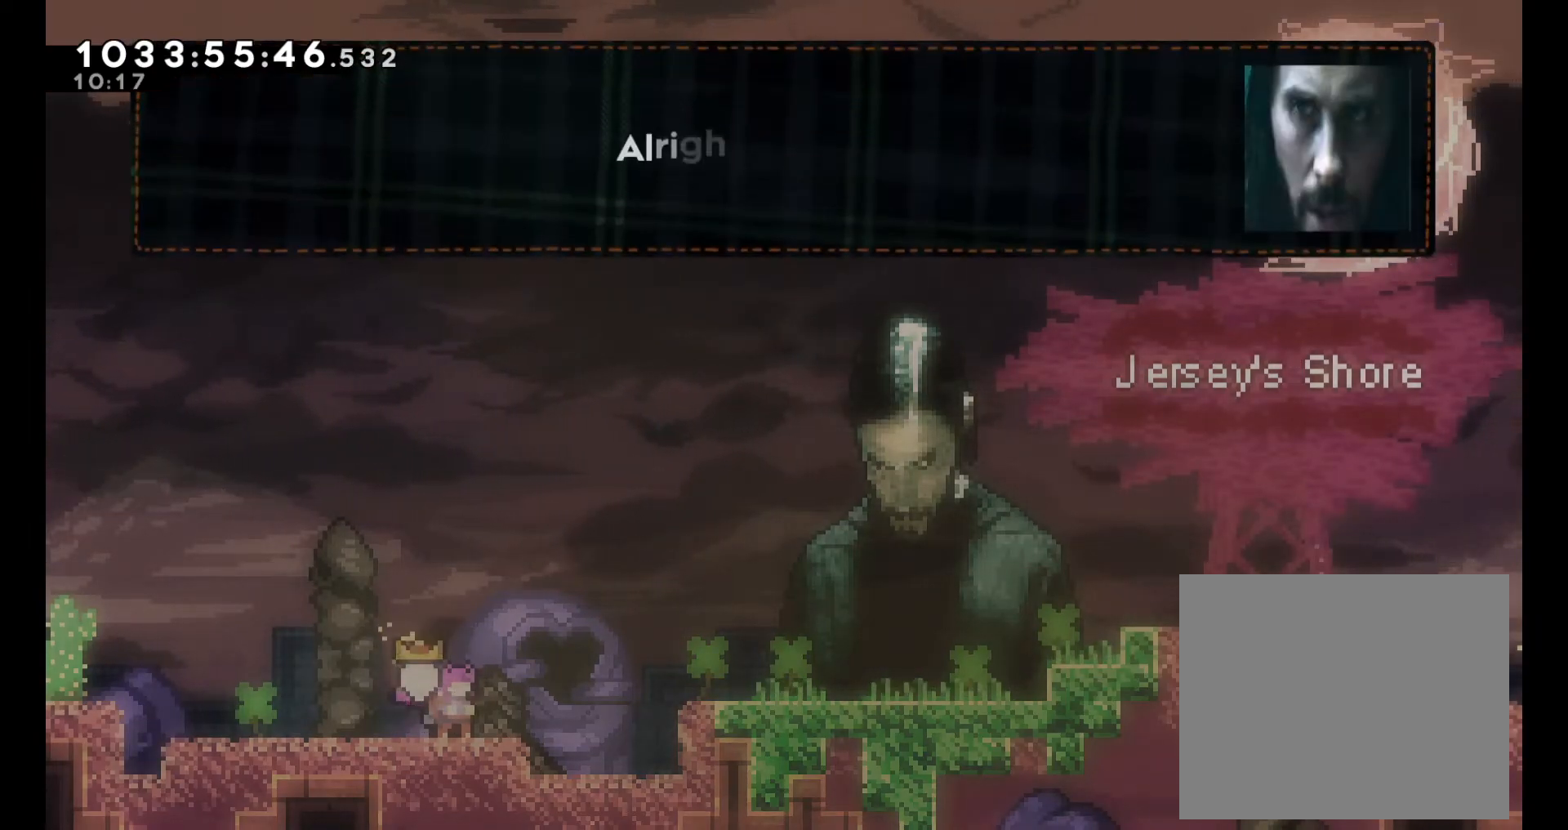
{"buttons": [], "left_stick": "center", "right_stick": "center", "events": []}
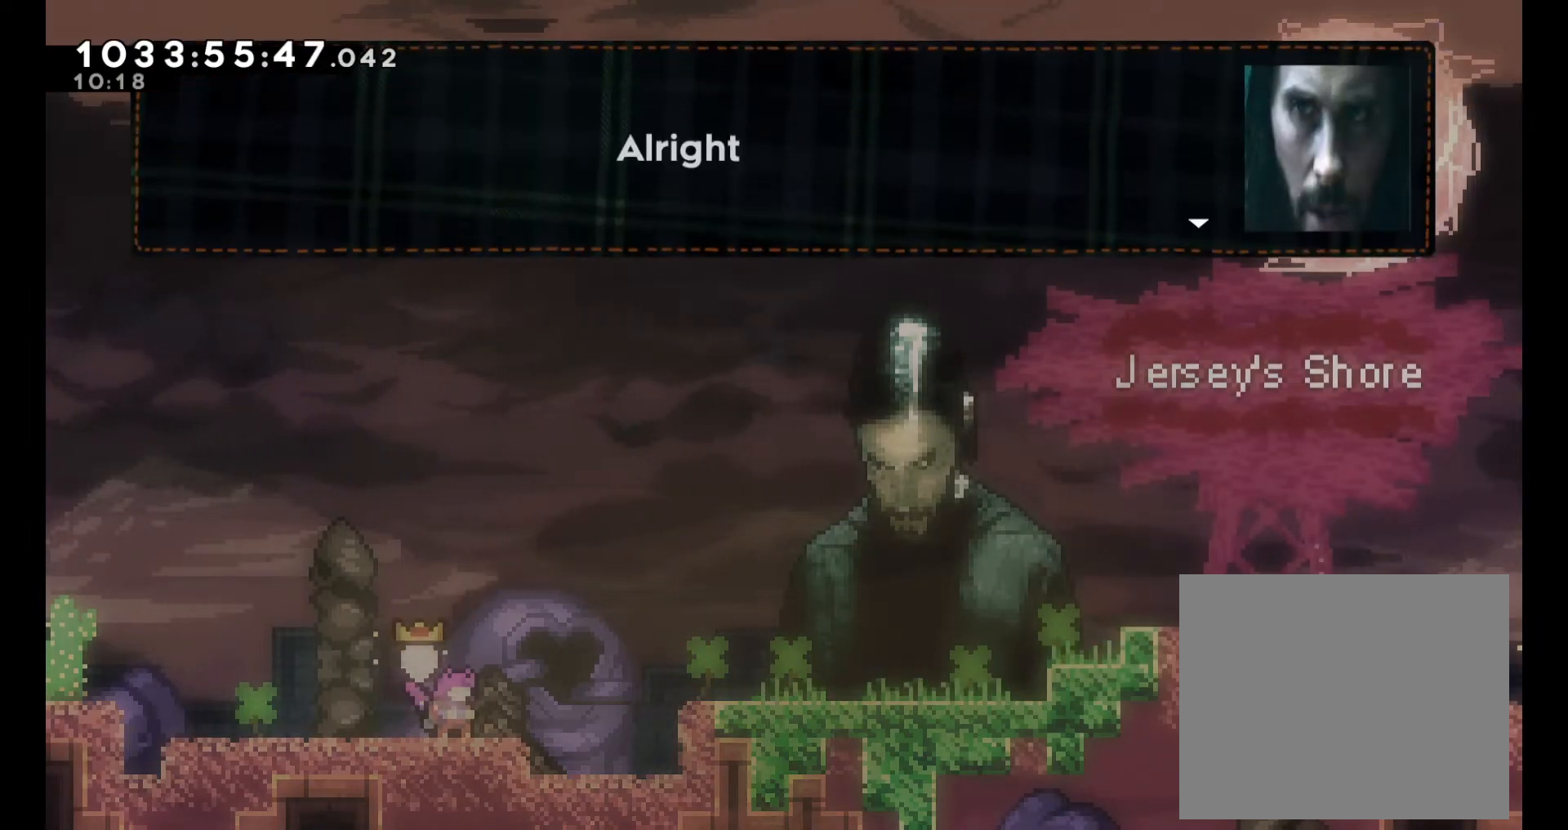
{"buttons": ["A"], "left_stick": "center", "right_stick": "center", "events": [[467, "A", "down"]]}
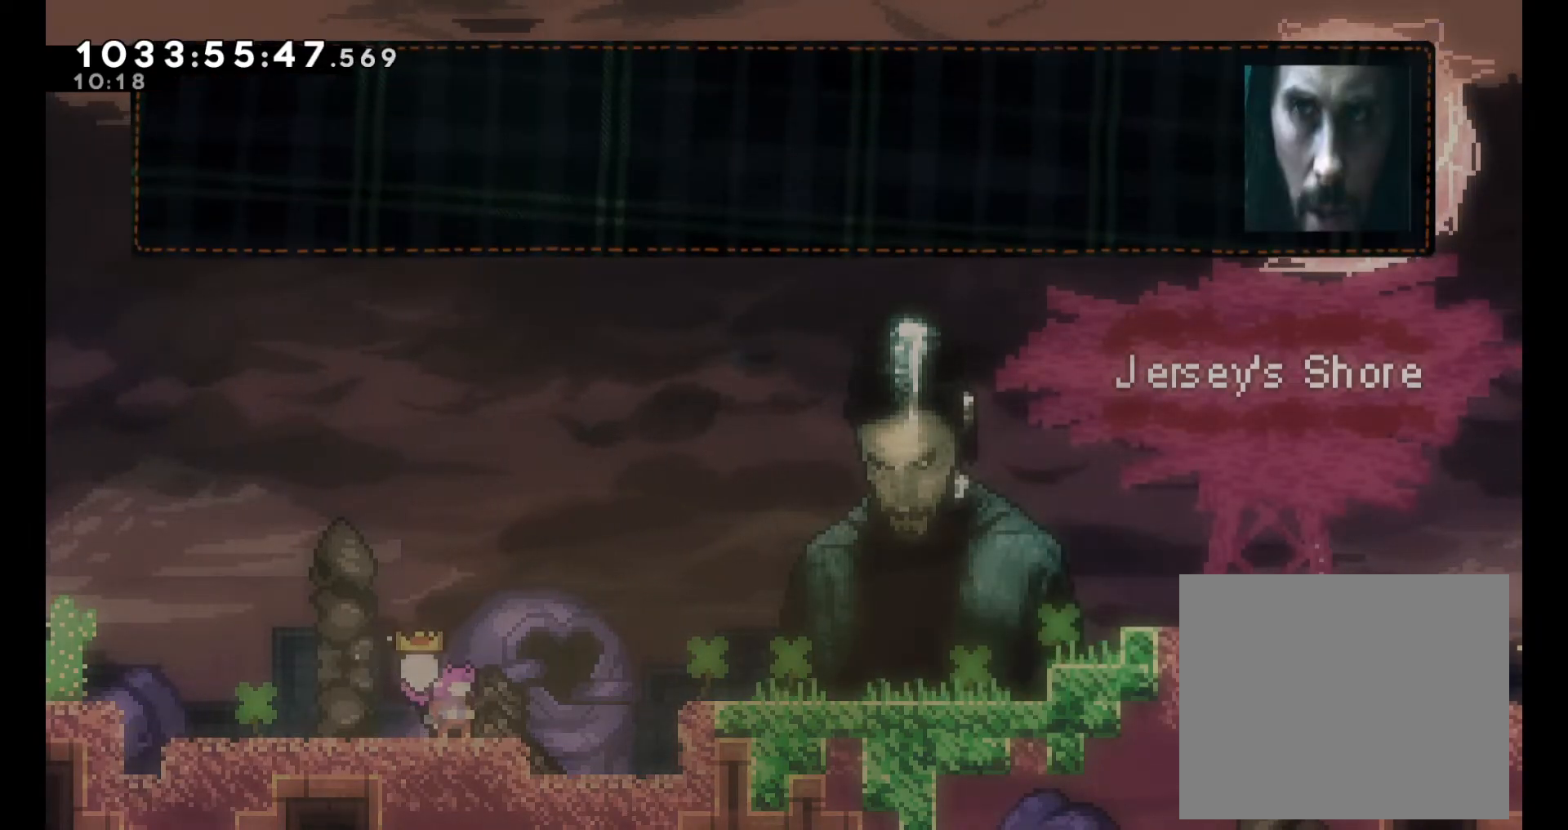
{"buttons": [], "left_stick": "center", "right_stick": "center", "events": [[83, "A", "up"]]}
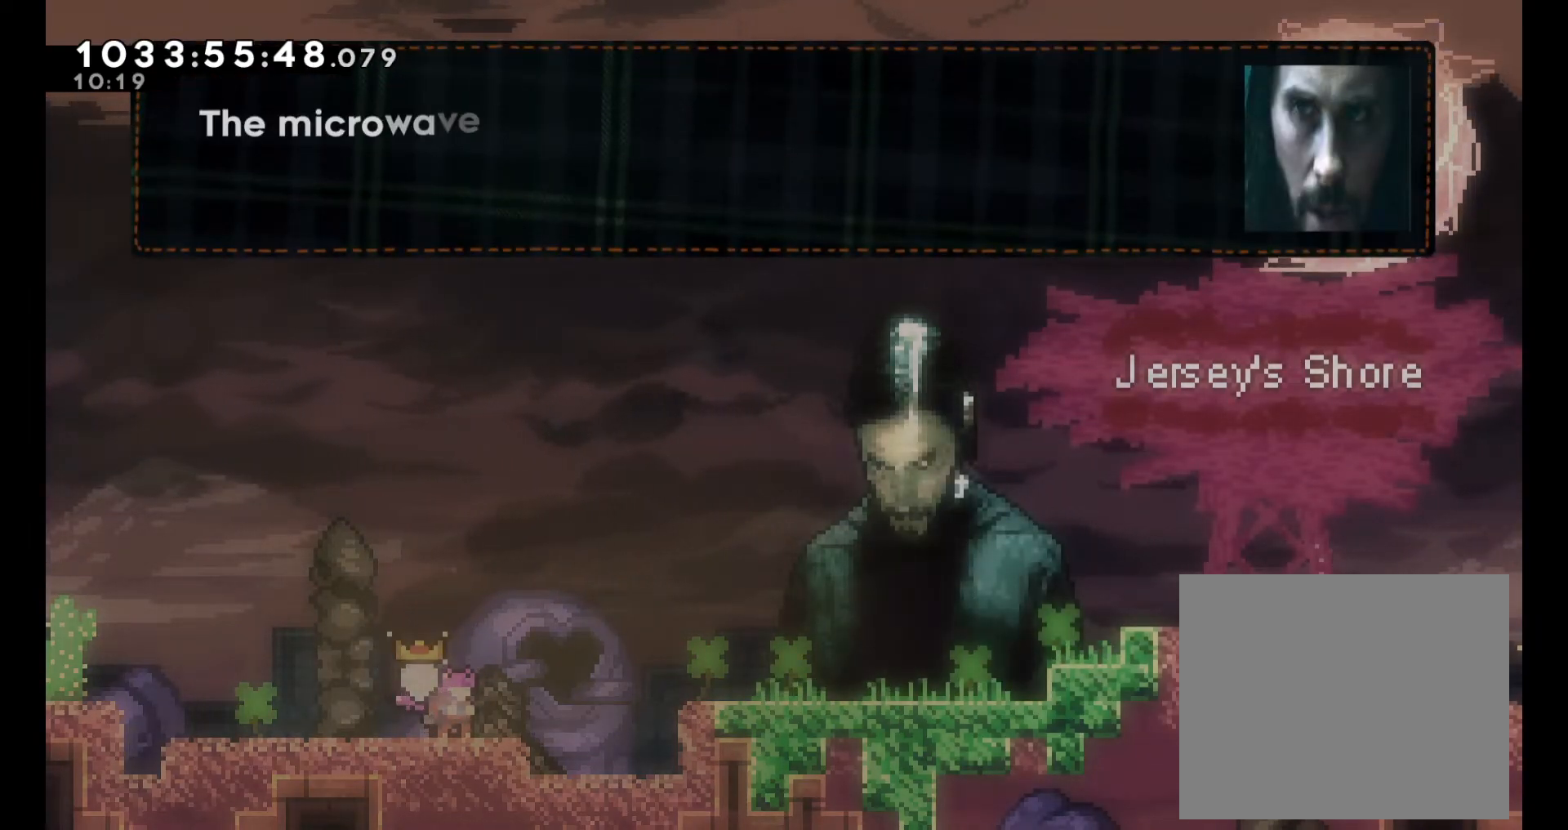
{"buttons": [], "left_stick": "center", "right_stick": "center", "events": []}
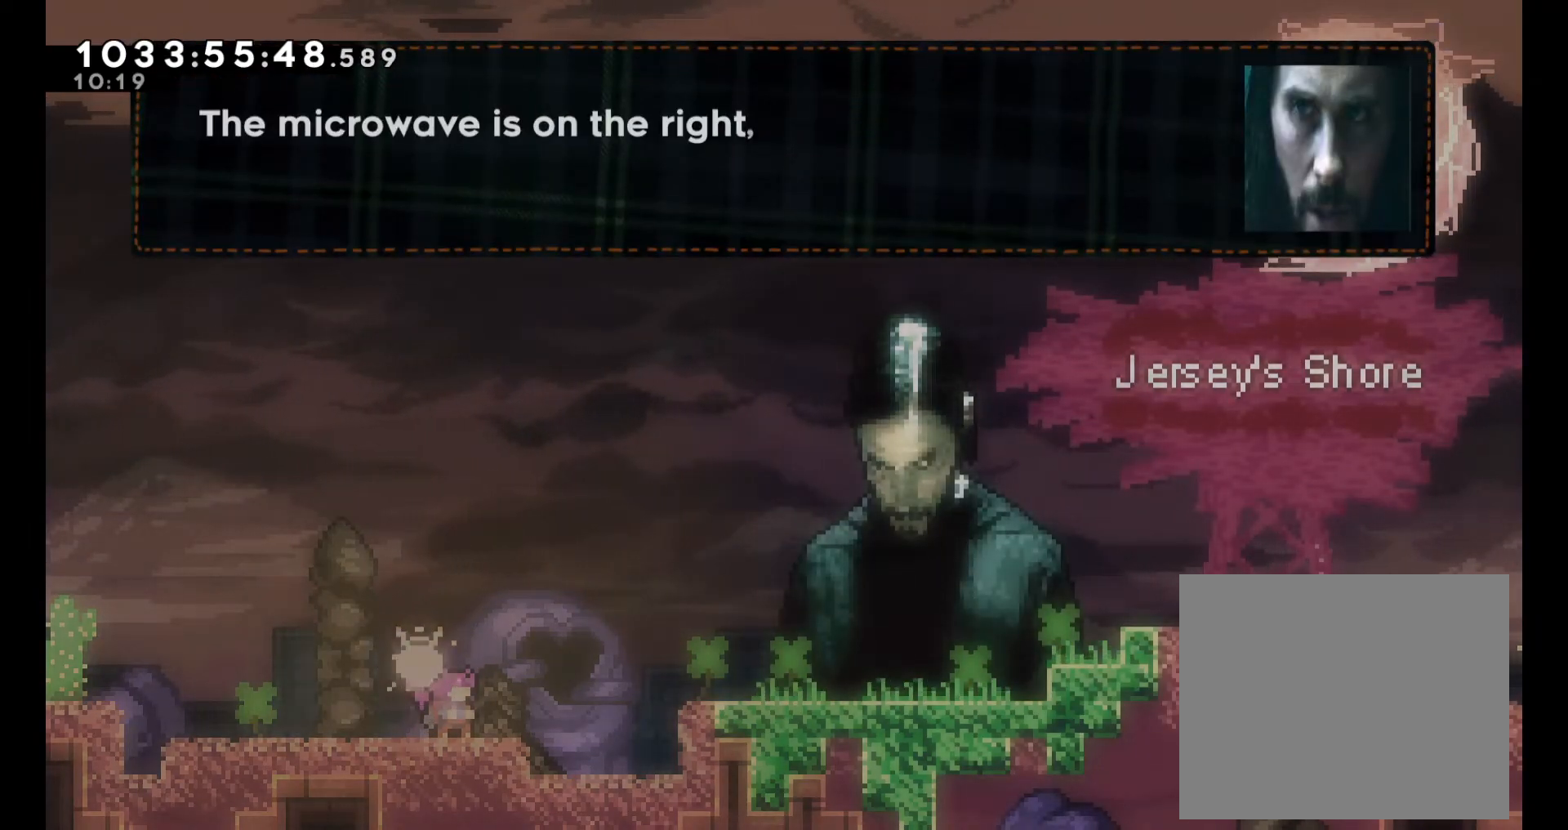
{"buttons": [], "left_stick": "center", "right_stick": "center", "events": []}
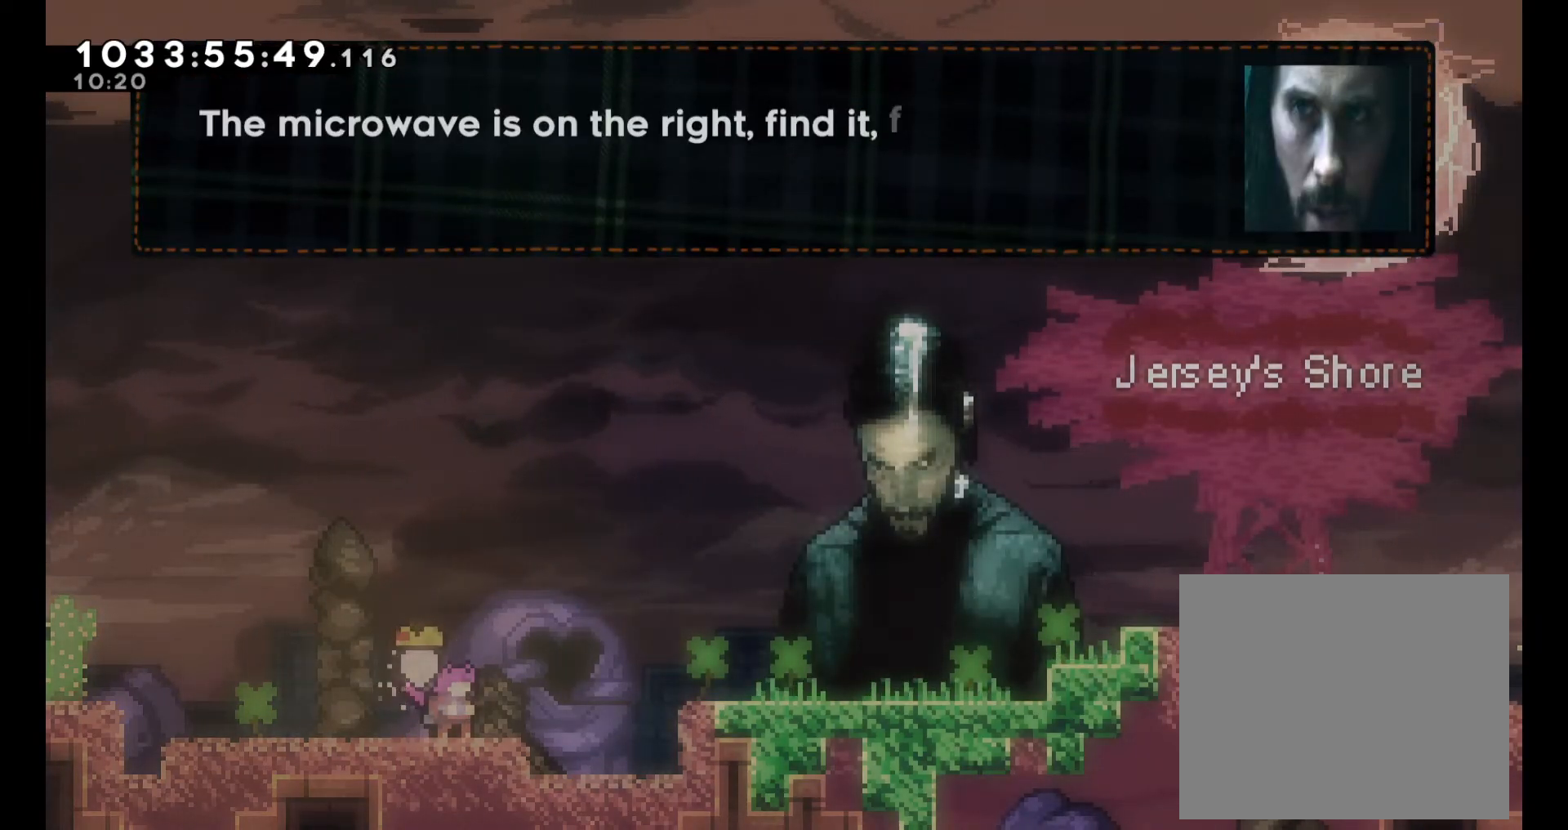
{"buttons": [], "left_stick": "center", "right_stick": "center", "events": []}
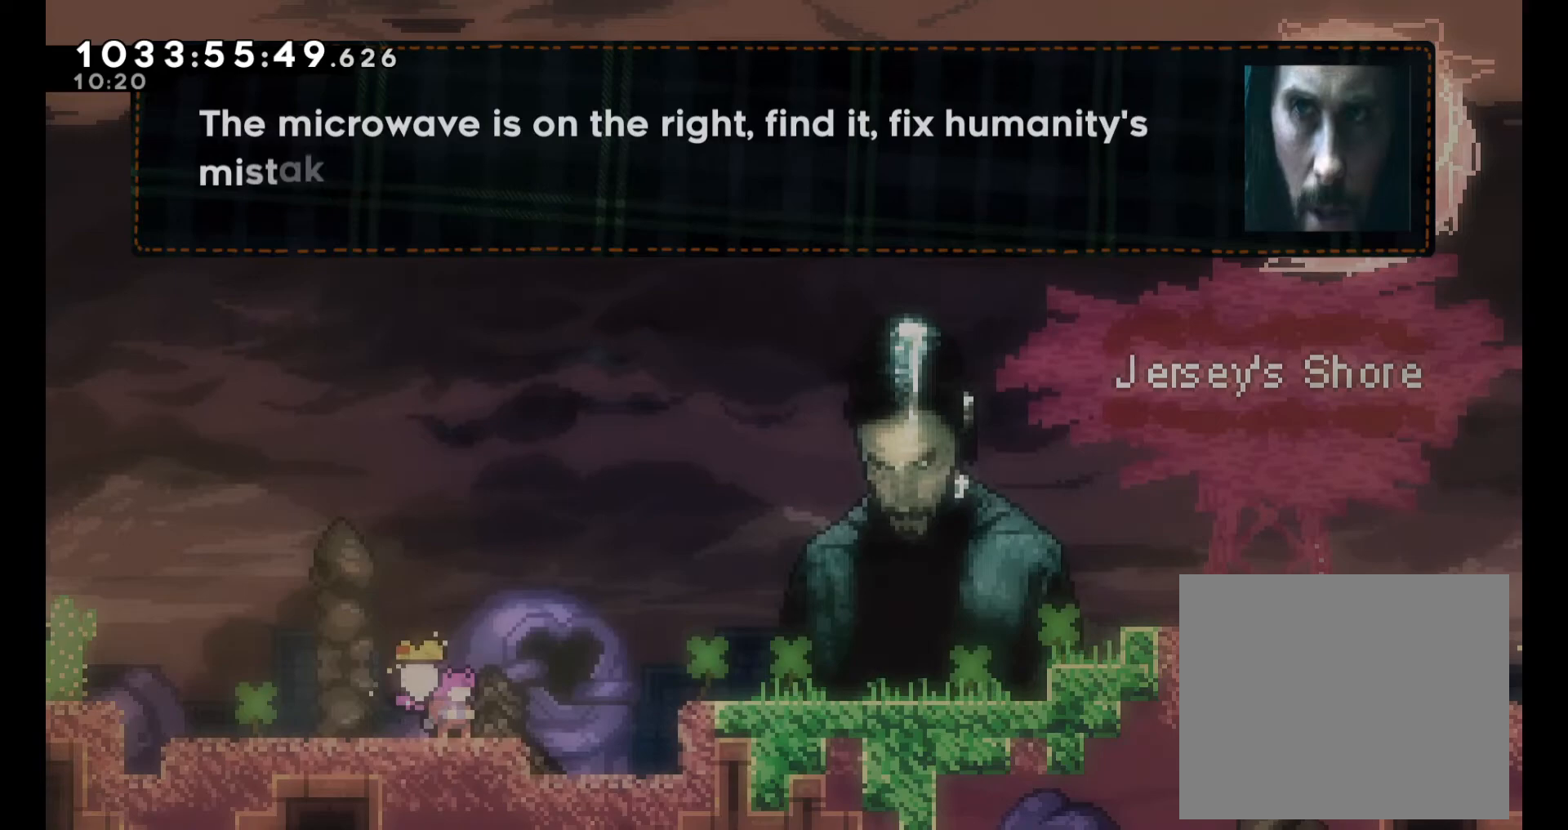
{"buttons": [], "left_stick": "center", "right_stick": "center", "events": []}
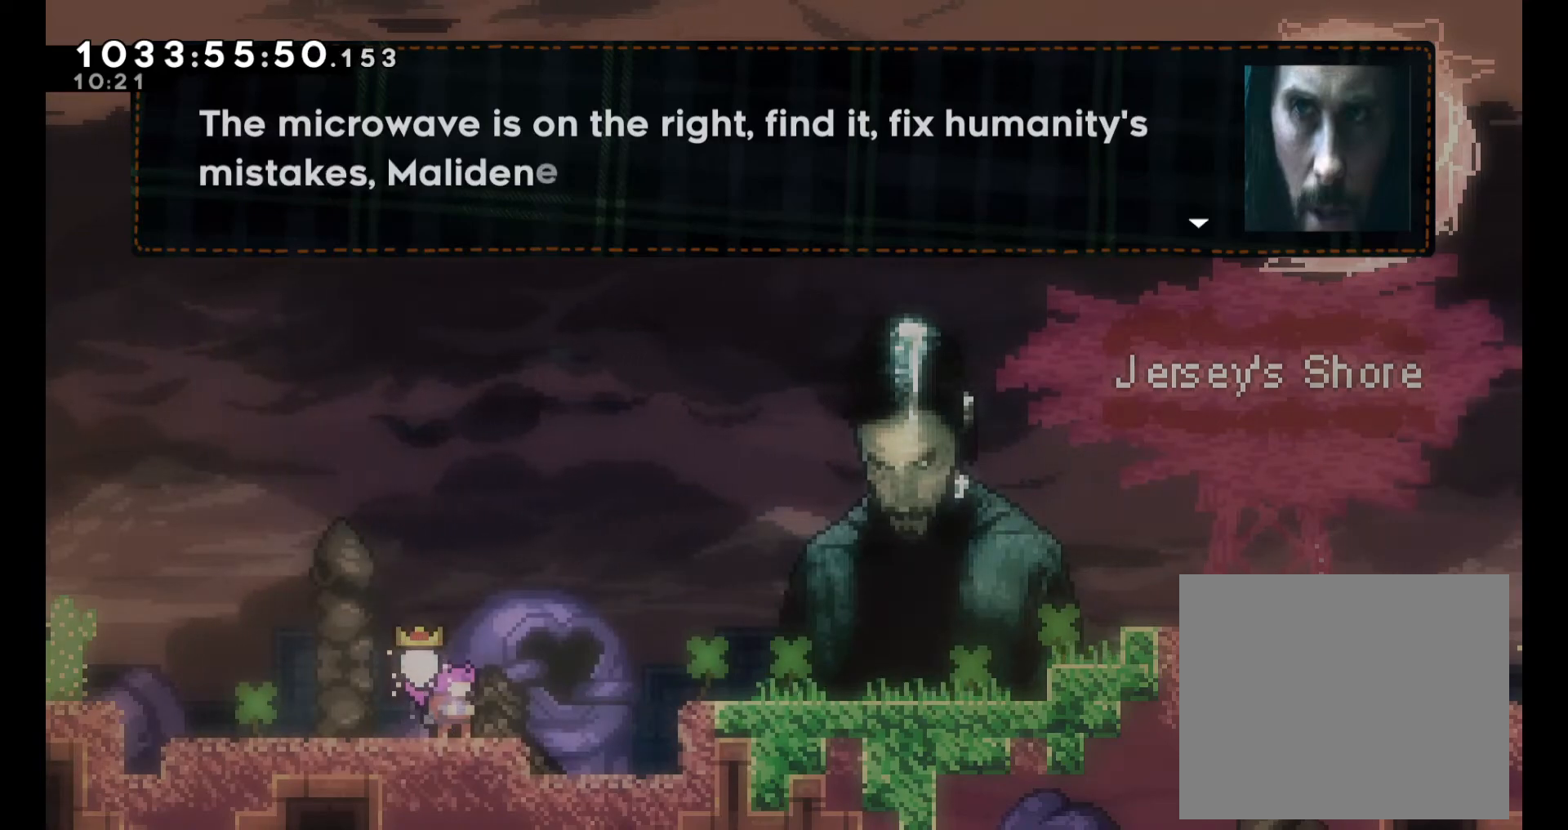
{"buttons": [], "left_stick": "center", "right_stick": "center", "events": []}
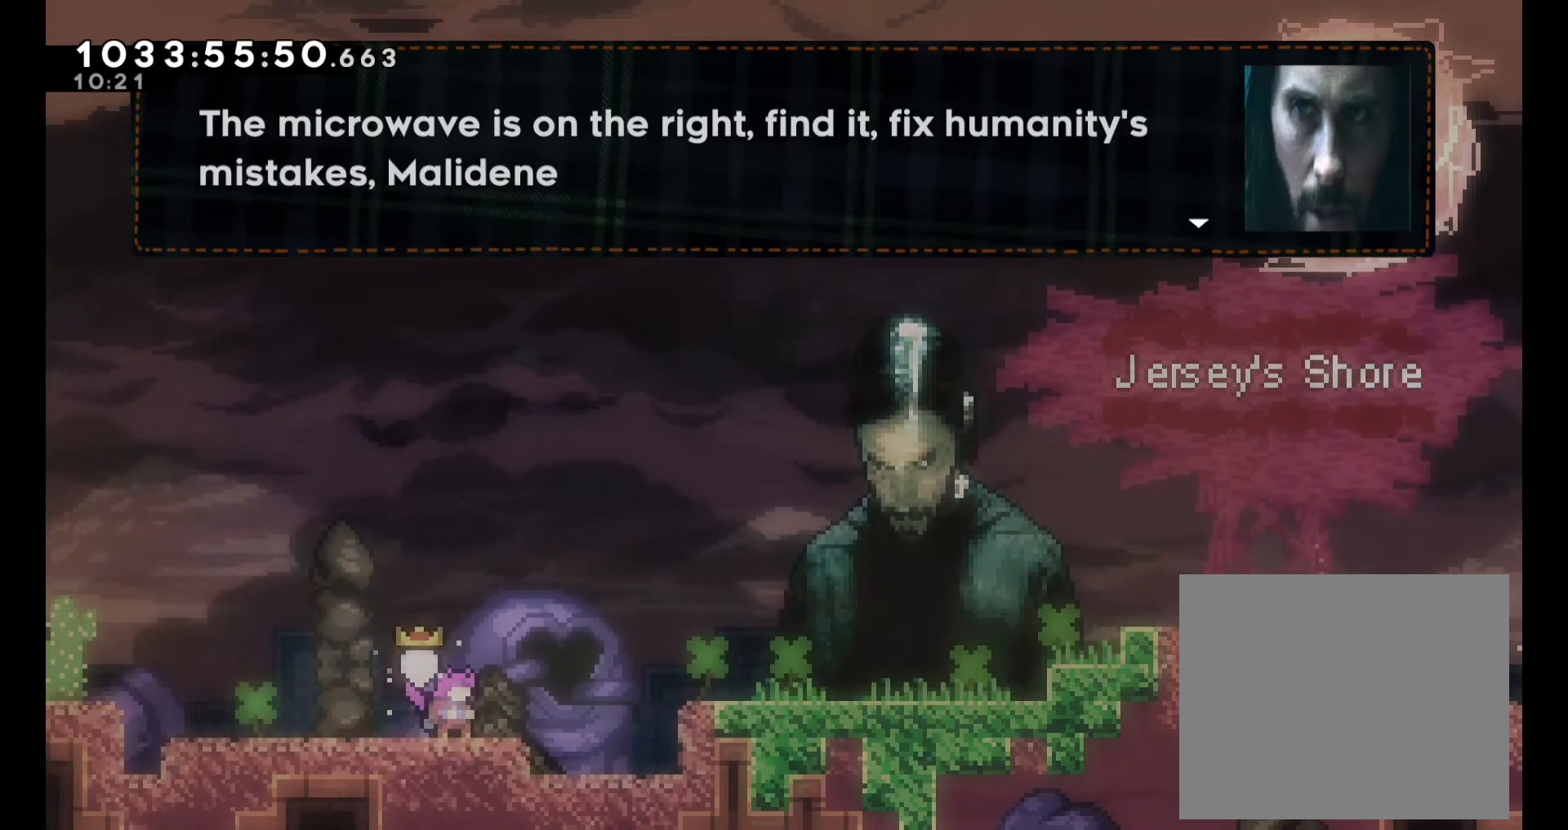
{"buttons": [], "left_stick": "center", "right_stick": "center", "events": [[217, "A", "down"], [383, "A", "up"]]}
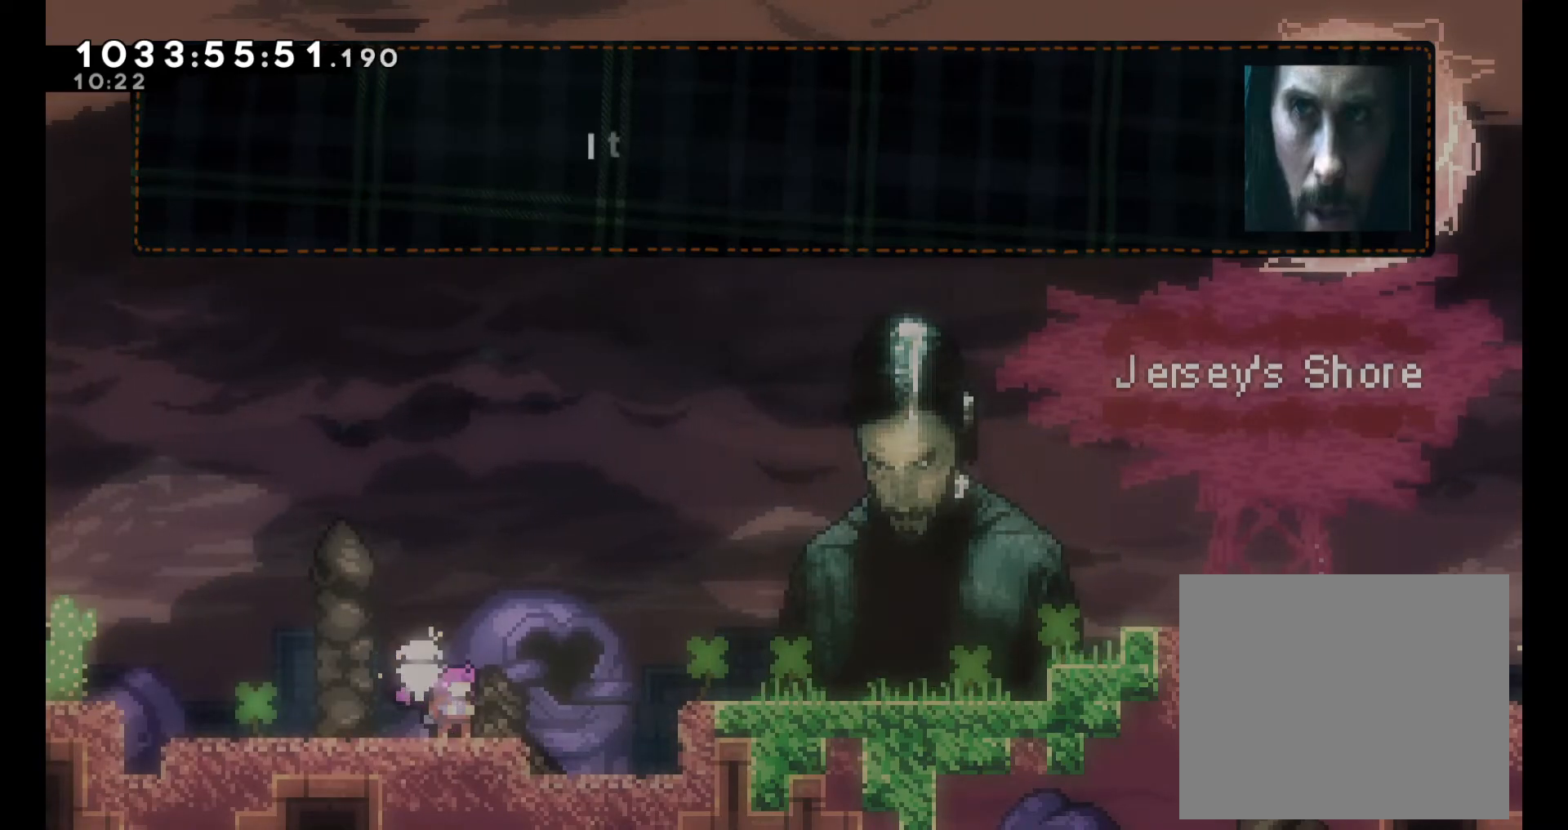
{"buttons": [], "left_stick": "center", "right_stick": "center", "events": []}
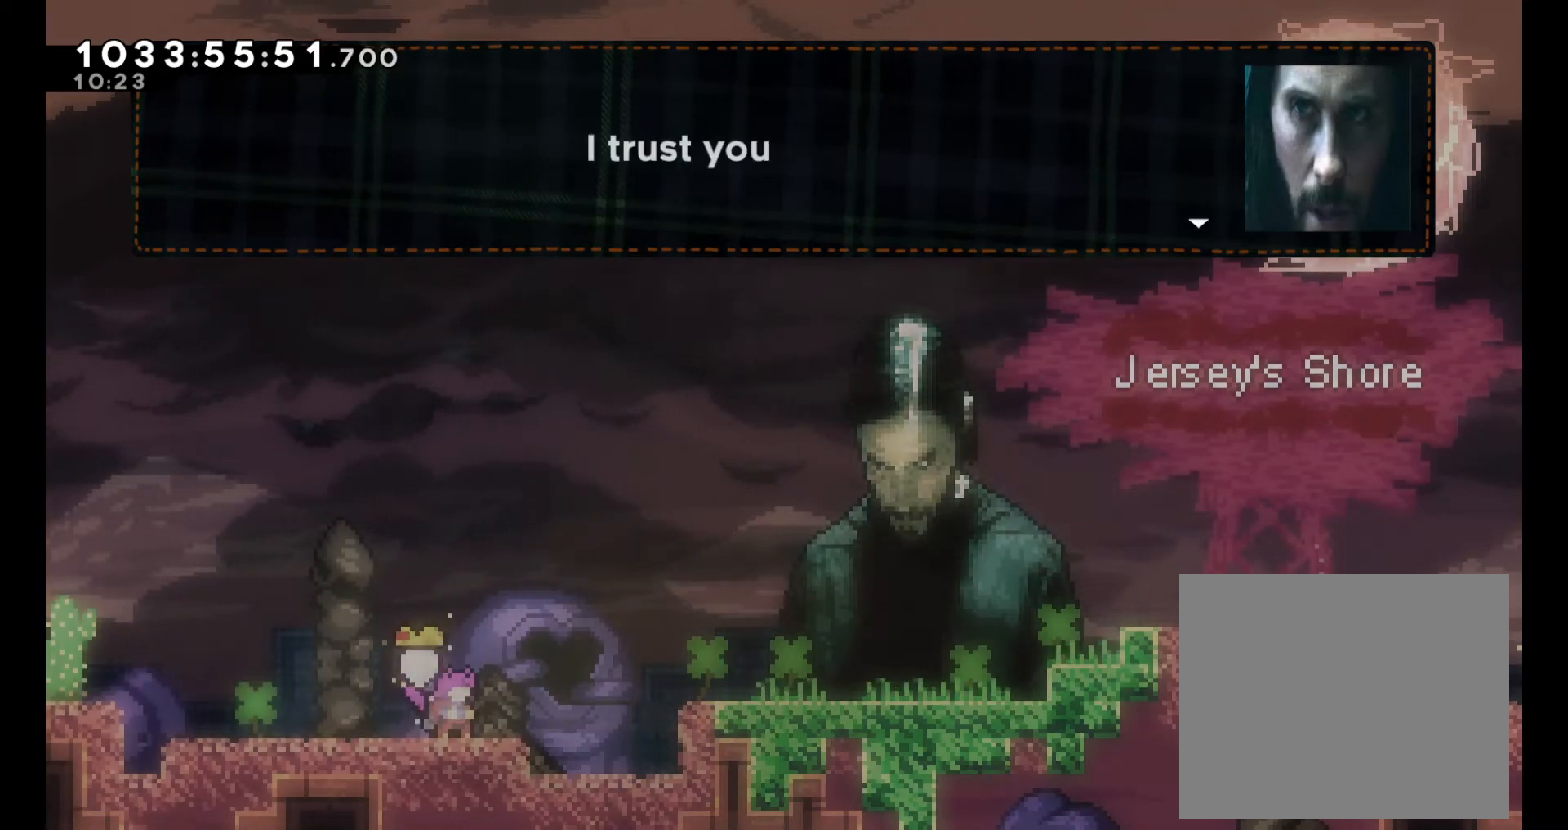
{"buttons": ["A"], "left_stick": "center", "right_stick": "center", "events": [[433, "A", "down"]]}
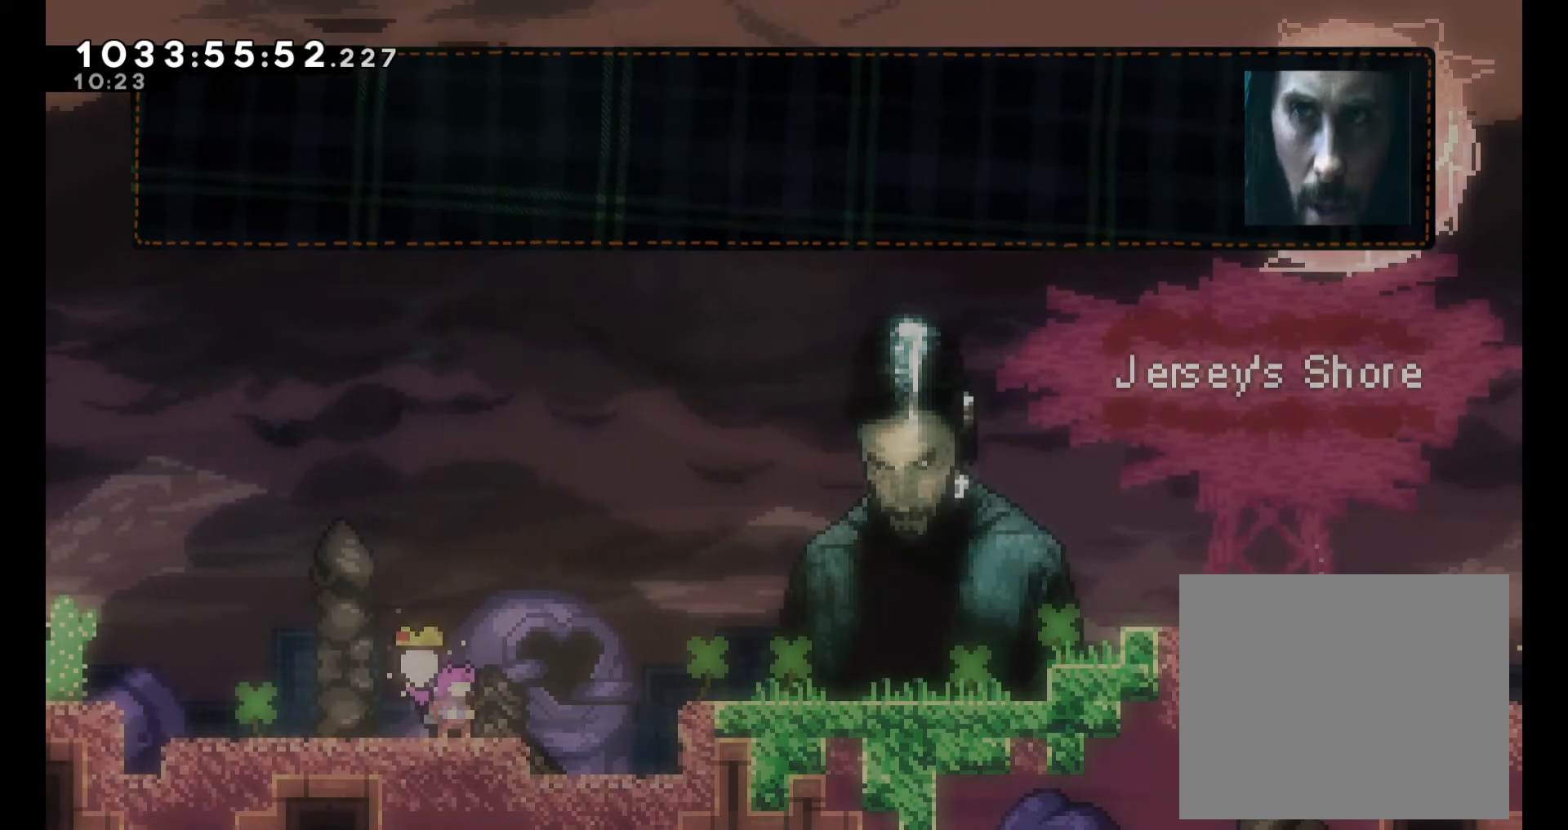
{"buttons": [], "left_stick": "center", "right_stick": "center", "events": [[50, "A", "up"]]}